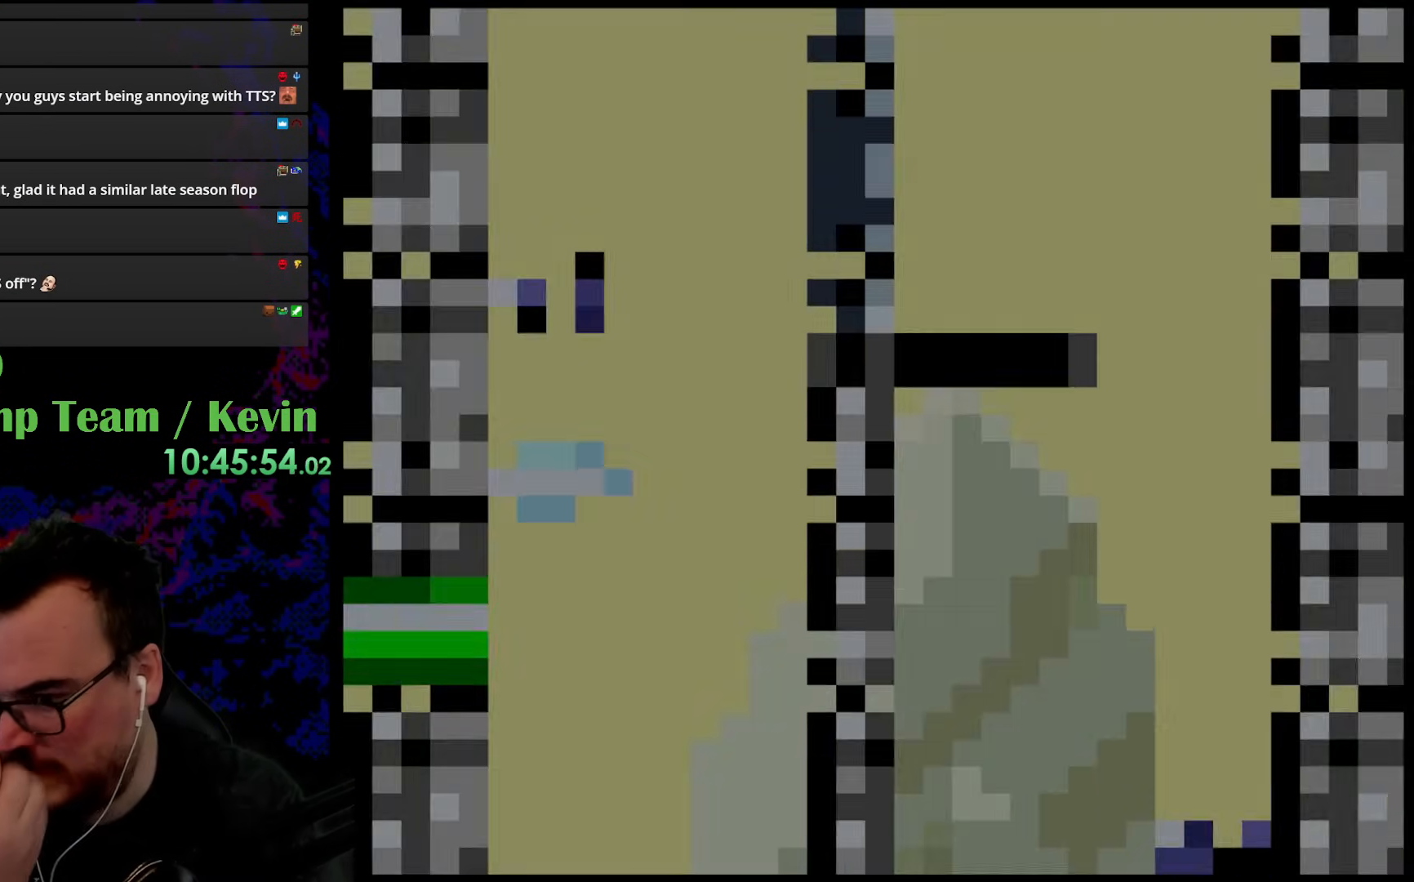
Gameplay with a controller (Nintendo layout); each line is a JSON object with the inputs held at the frame after it. "events" lists button and stick changes between this image and that frame as [ms after this image, input, new state], when the widget could be followed in between. Not read: L3 R3.
{"buttons": [], "events": []}
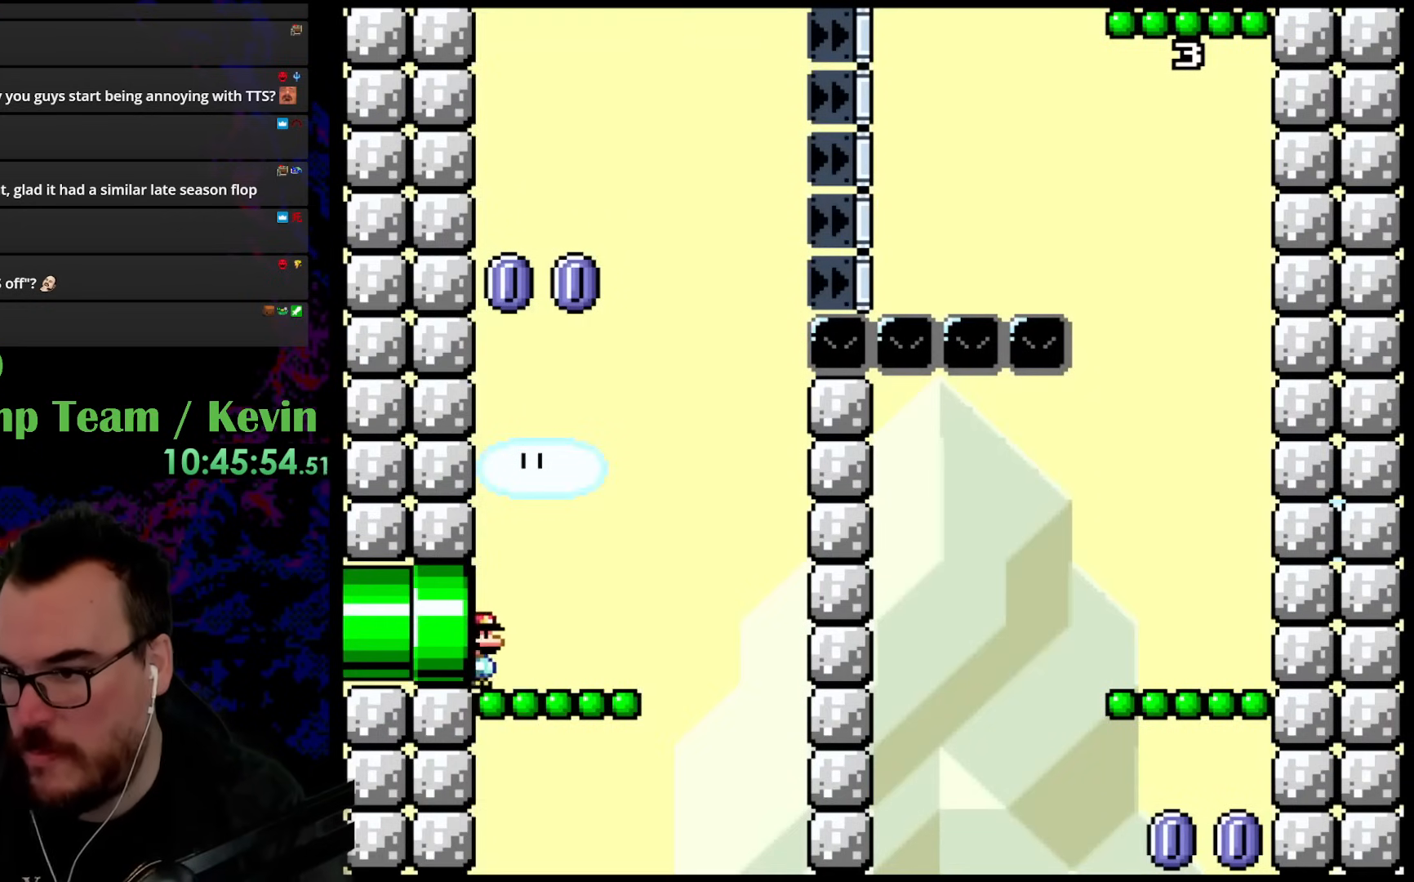
{"buttons": [], "events": []}
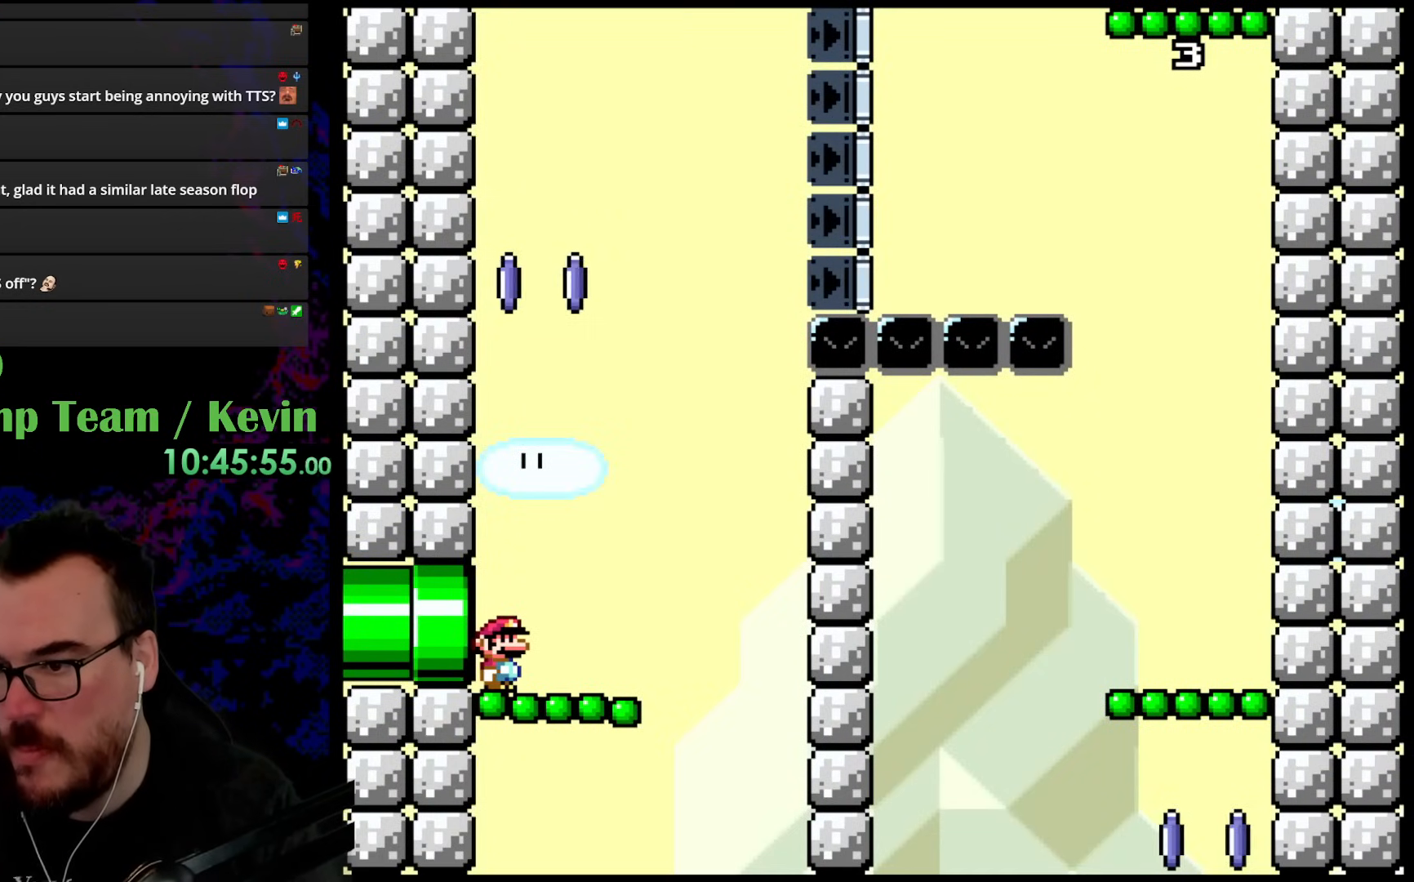
{"buttons": ["Y"], "events": [[467, "Y", "down"]]}
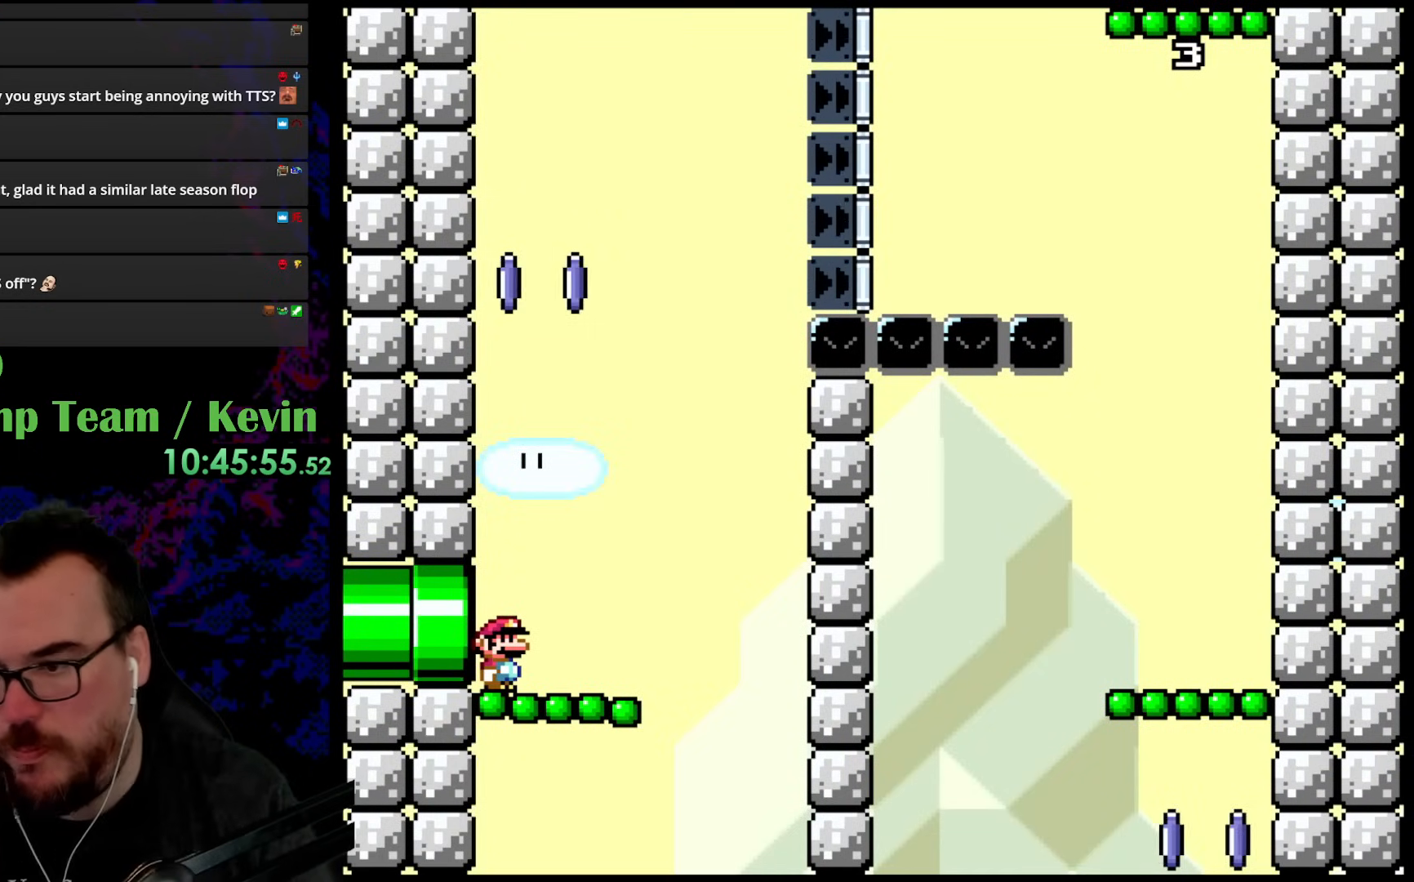
{"buttons": ["Y"], "events": []}
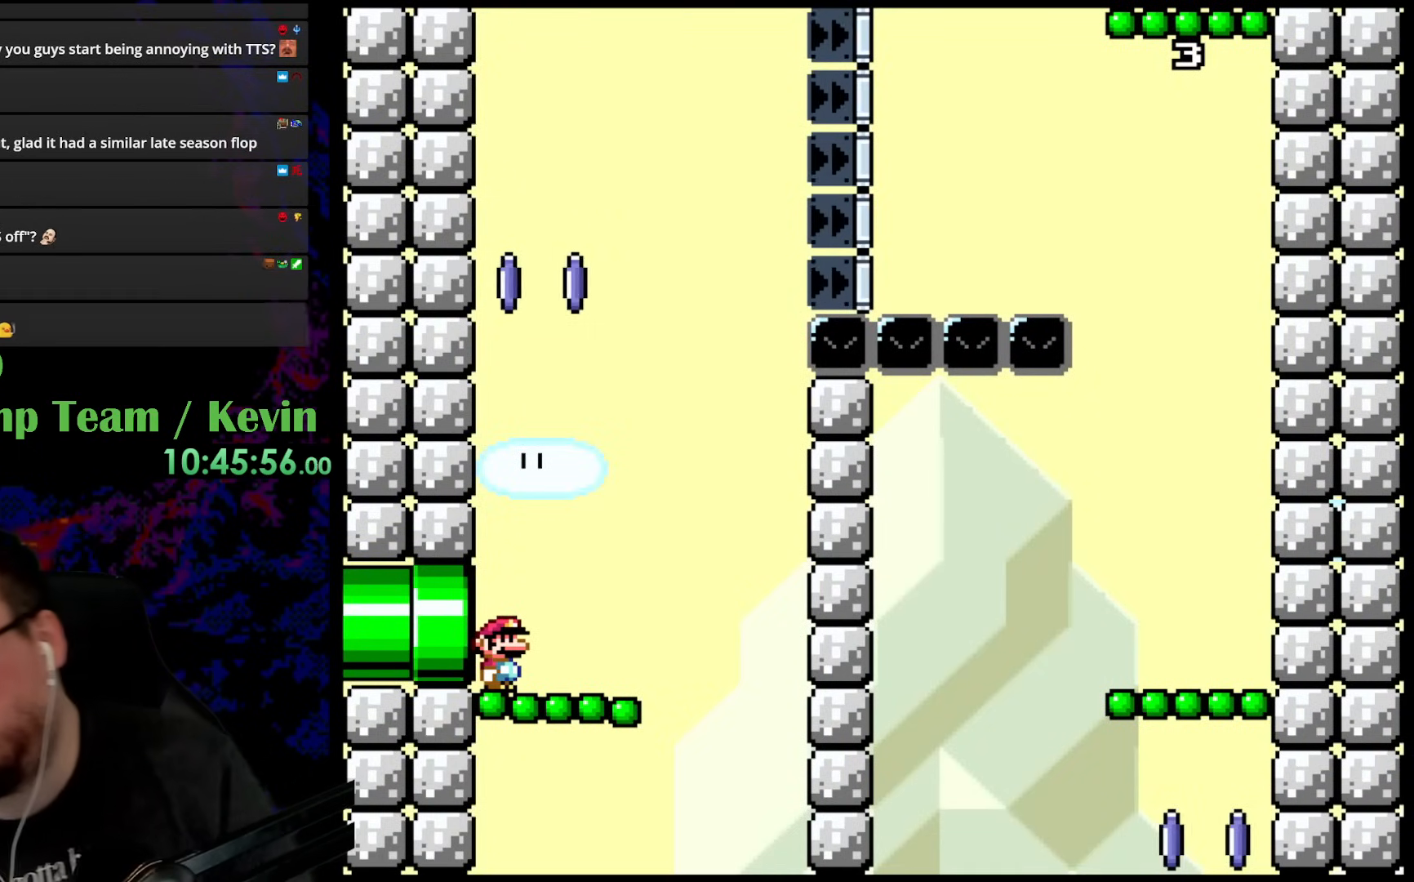
{"buttons": ["Y"], "events": []}
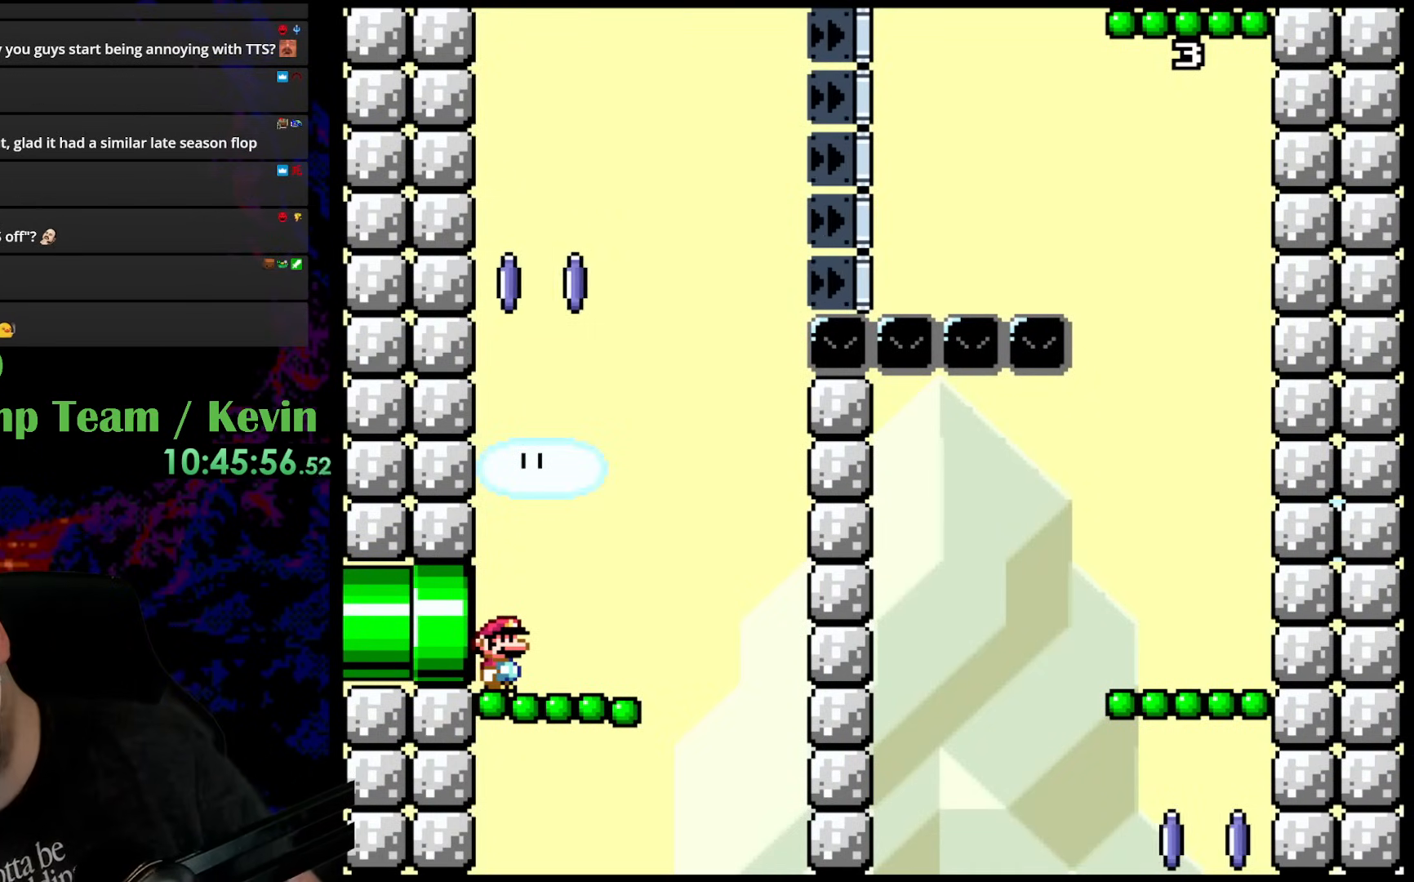
{"buttons": [], "events": [[250, "Y", "up"]]}
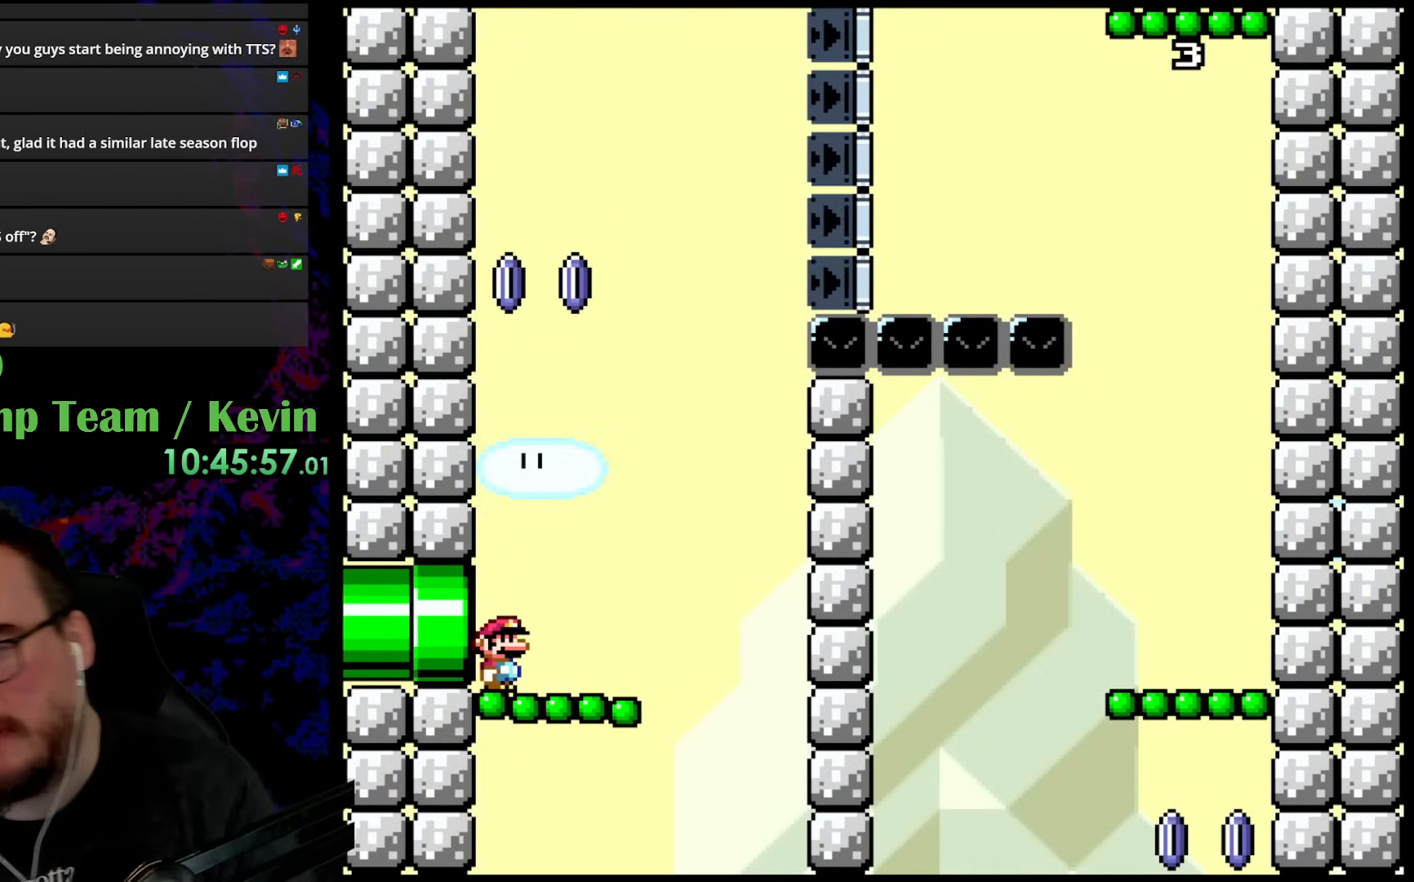
{"buttons": ["B", "Y", "DPAD_RIGHT"], "events": [[17, "Y", "down"], [50, "Y", "up"], [100, "Y", "down"], [283, "DPAD_UP", "down"], [317, "B", "down"], [383, "DPAD_RIGHT", "down"], [483, "DPAD_UP", "up"]]}
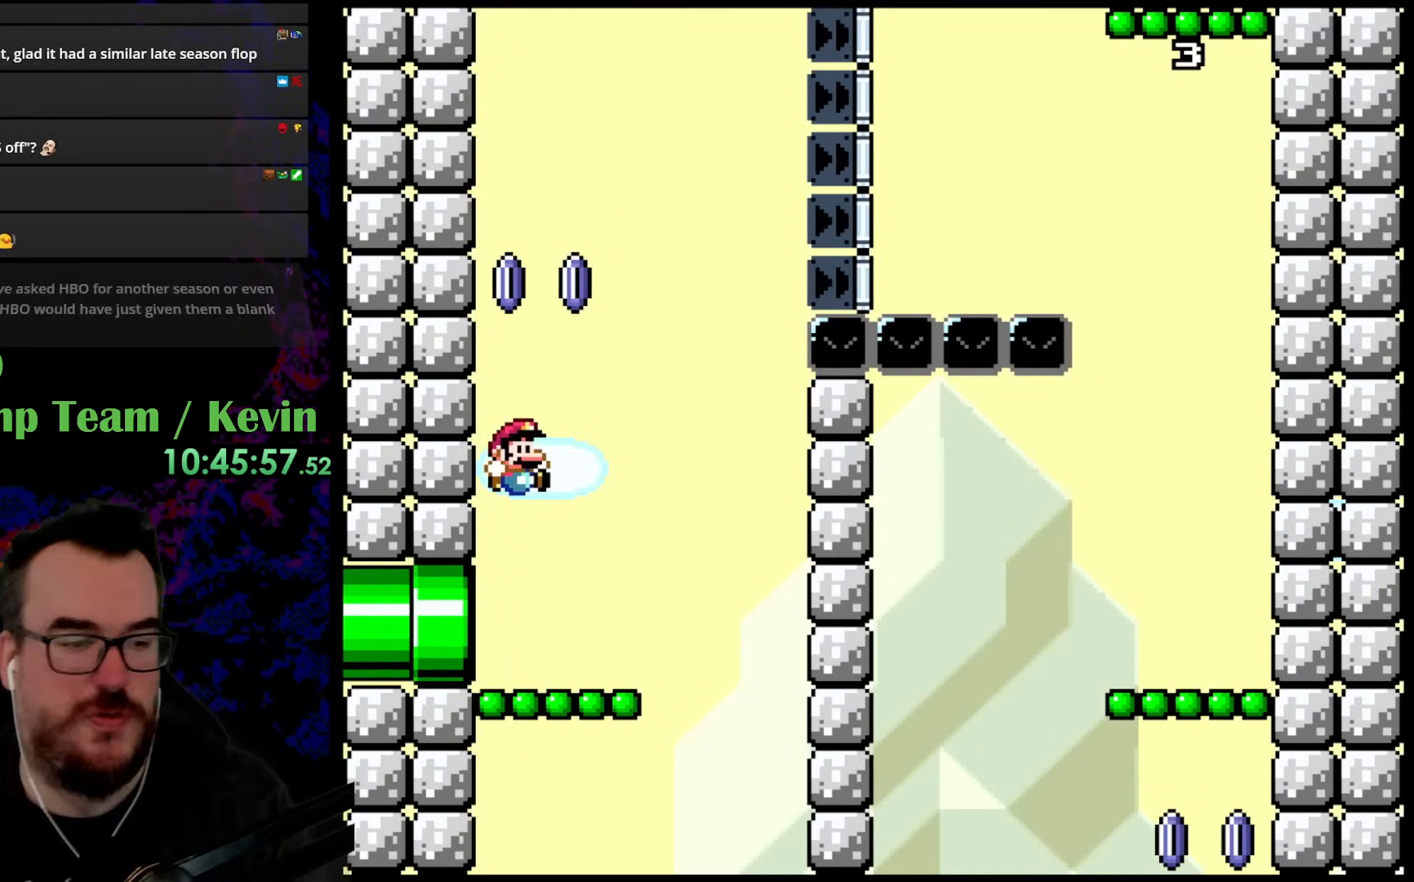
{"buttons": ["Y", "DPAD_LEFT"], "events": [[17, "B", "up"], [283, "DPAD_LEFT", "down"], [283, "DPAD_RIGHT", "up"]]}
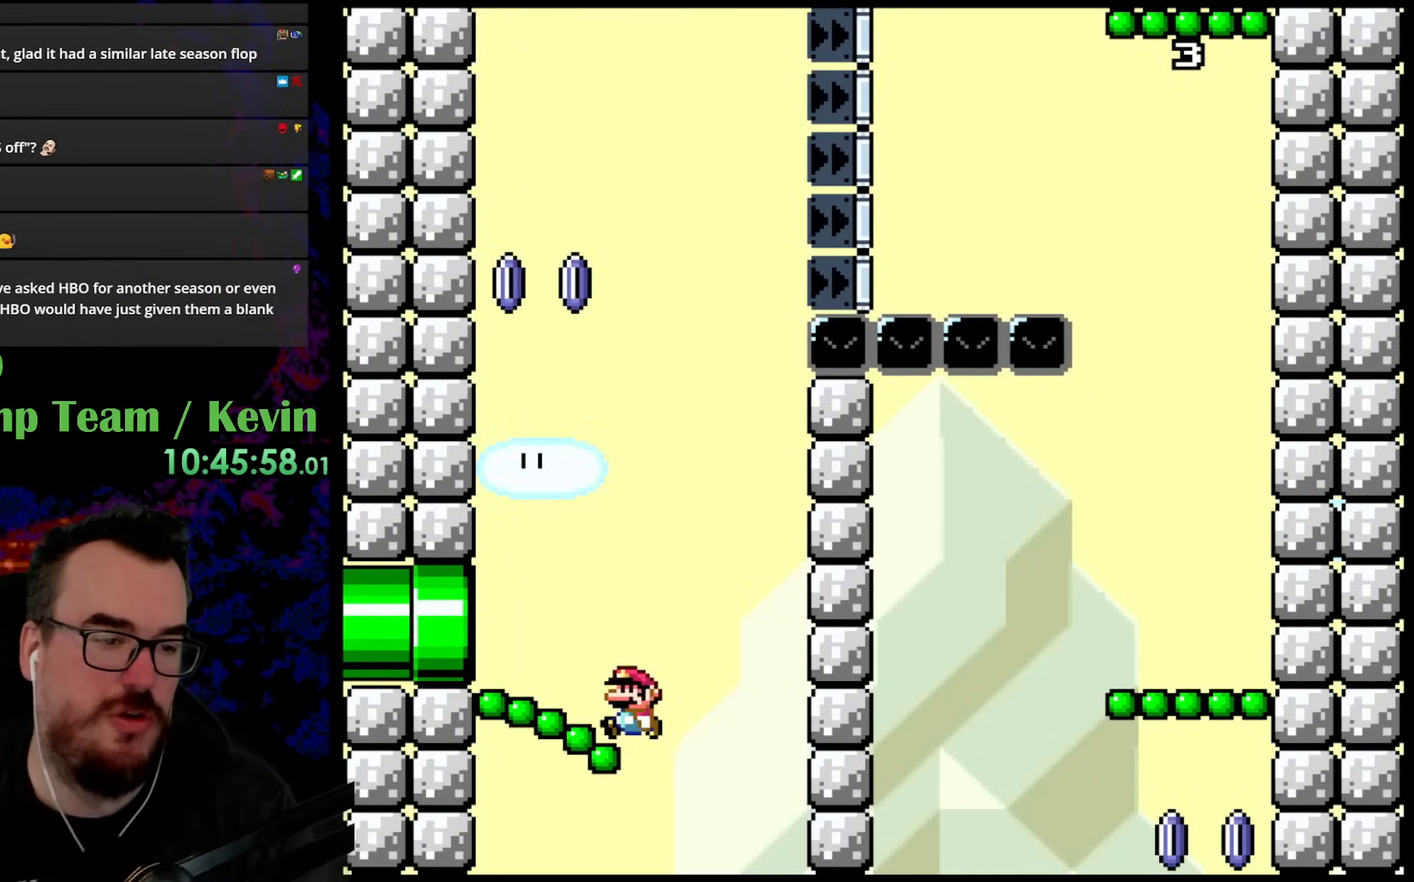
{"buttons": ["B", "Y", "DPAD_RIGHT"], "events": [[67, "B", "down"], [100, "DPAD_DOWN", "down"], [133, "DPAD_DOWN", "up"], [133, "DPAD_LEFT", "up"], [133, "DPAD_RIGHT", "down"]]}
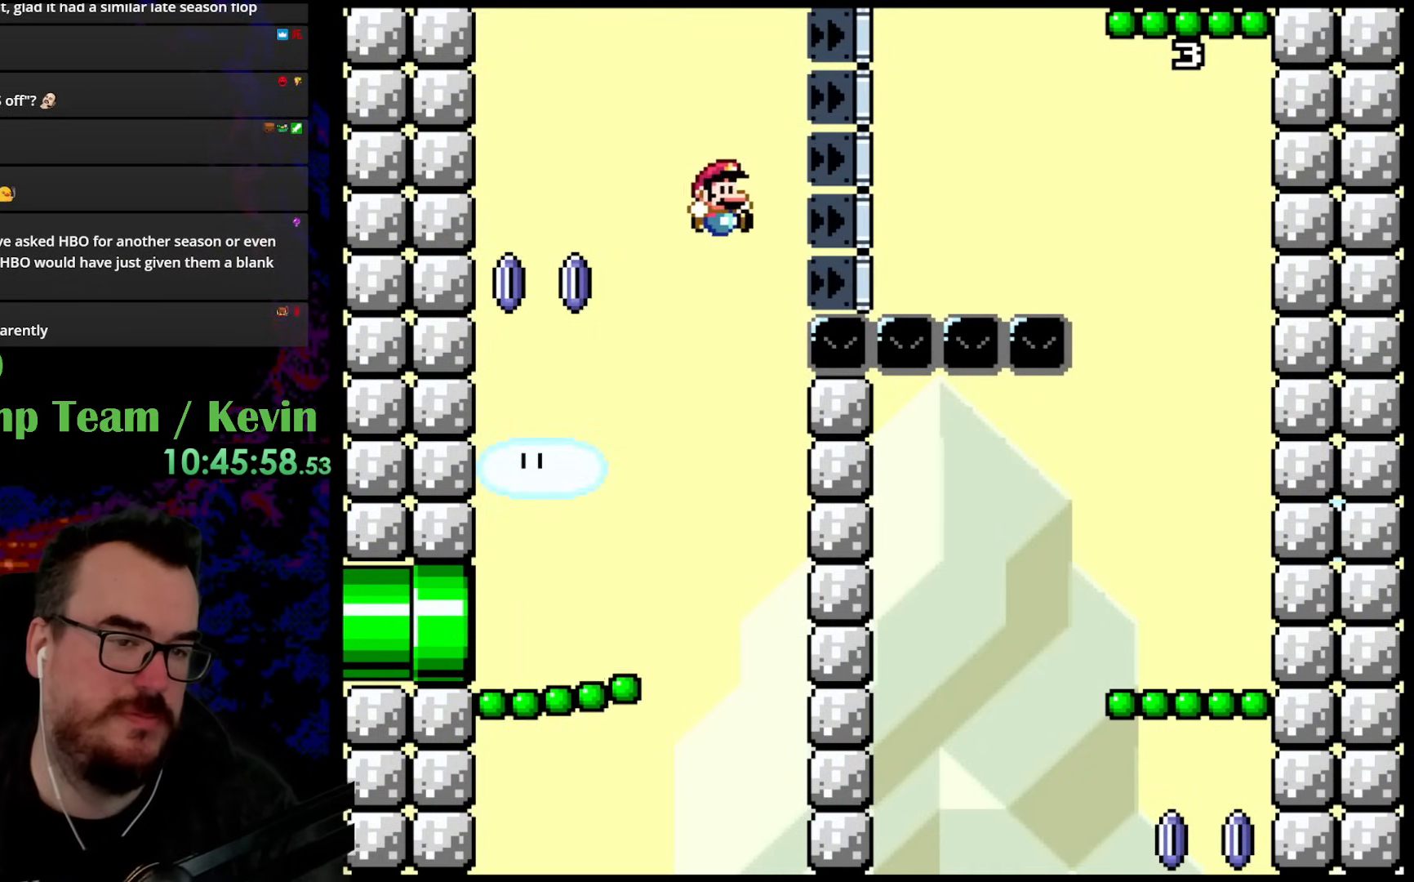
{"buttons": ["B", "Y", "DPAD_RIGHT"], "events": []}
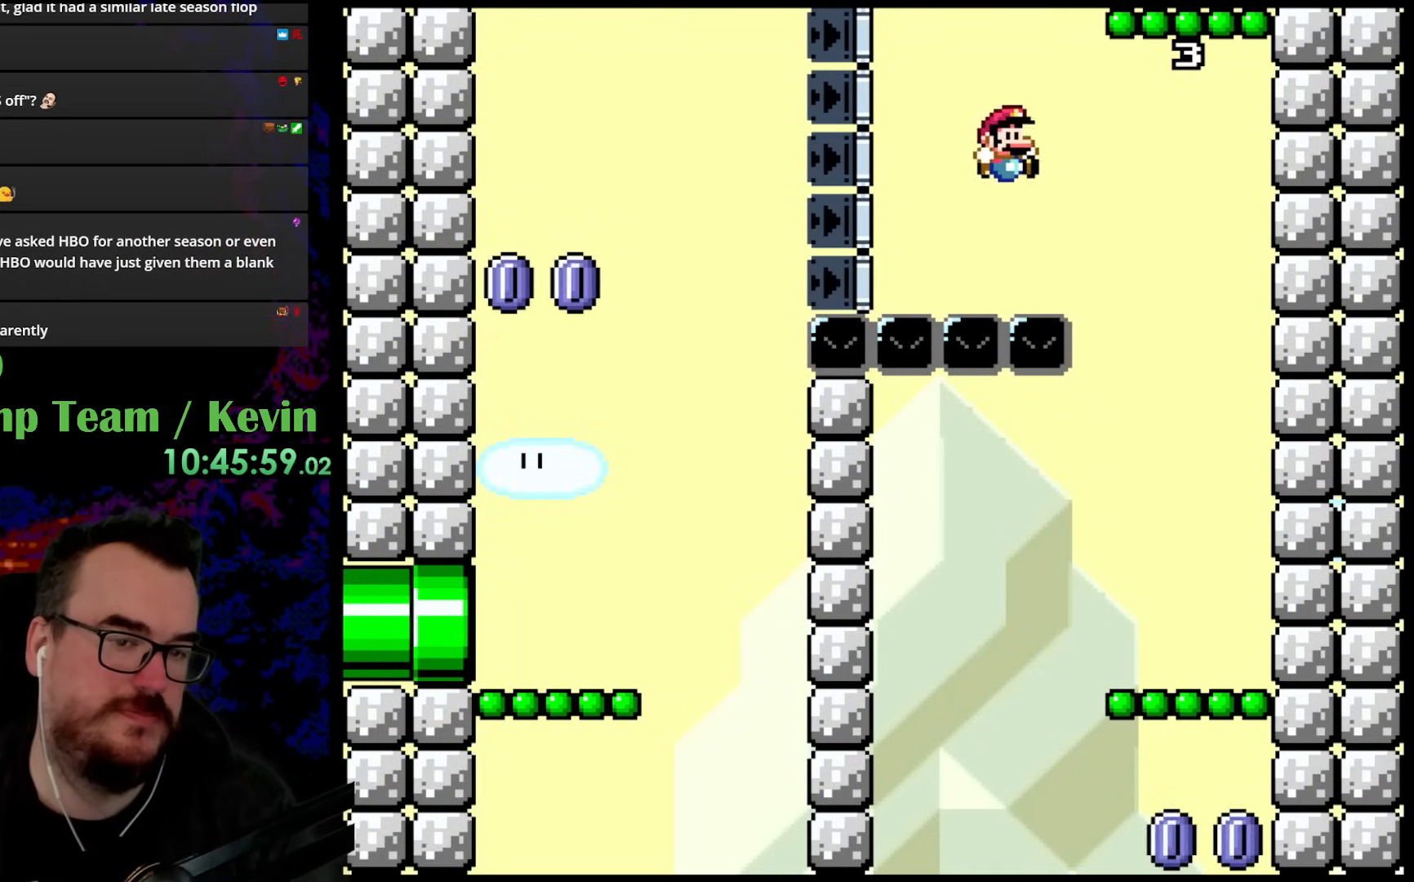
{"buttons": ["Y"], "events": [[333, "B", "up"], [333, "DPAD_RIGHT", "up"]]}
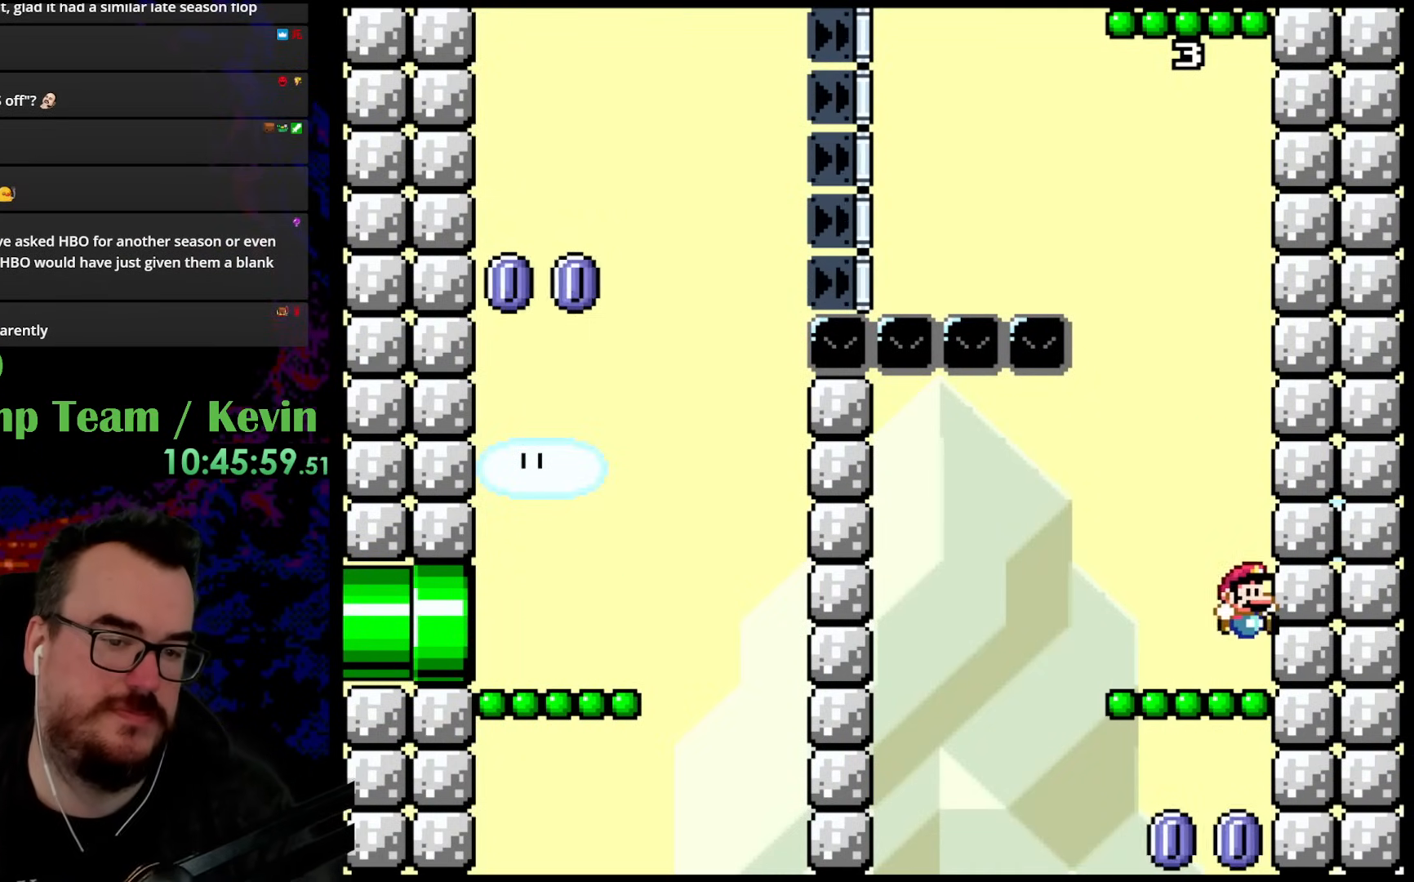
{"buttons": ["B", "Y", "DPAD_LEFT"], "events": [[167, "B", "down"], [167, "DPAD_RIGHT", "down"], [167, "DPAD_UP", "down"], [200, "DPAD_RIGHT", "up"], [250, "DPAD_LEFT", "down"], [333, "B", "up"], [450, "B", "down"], [500, "DPAD_UP", "up"]]}
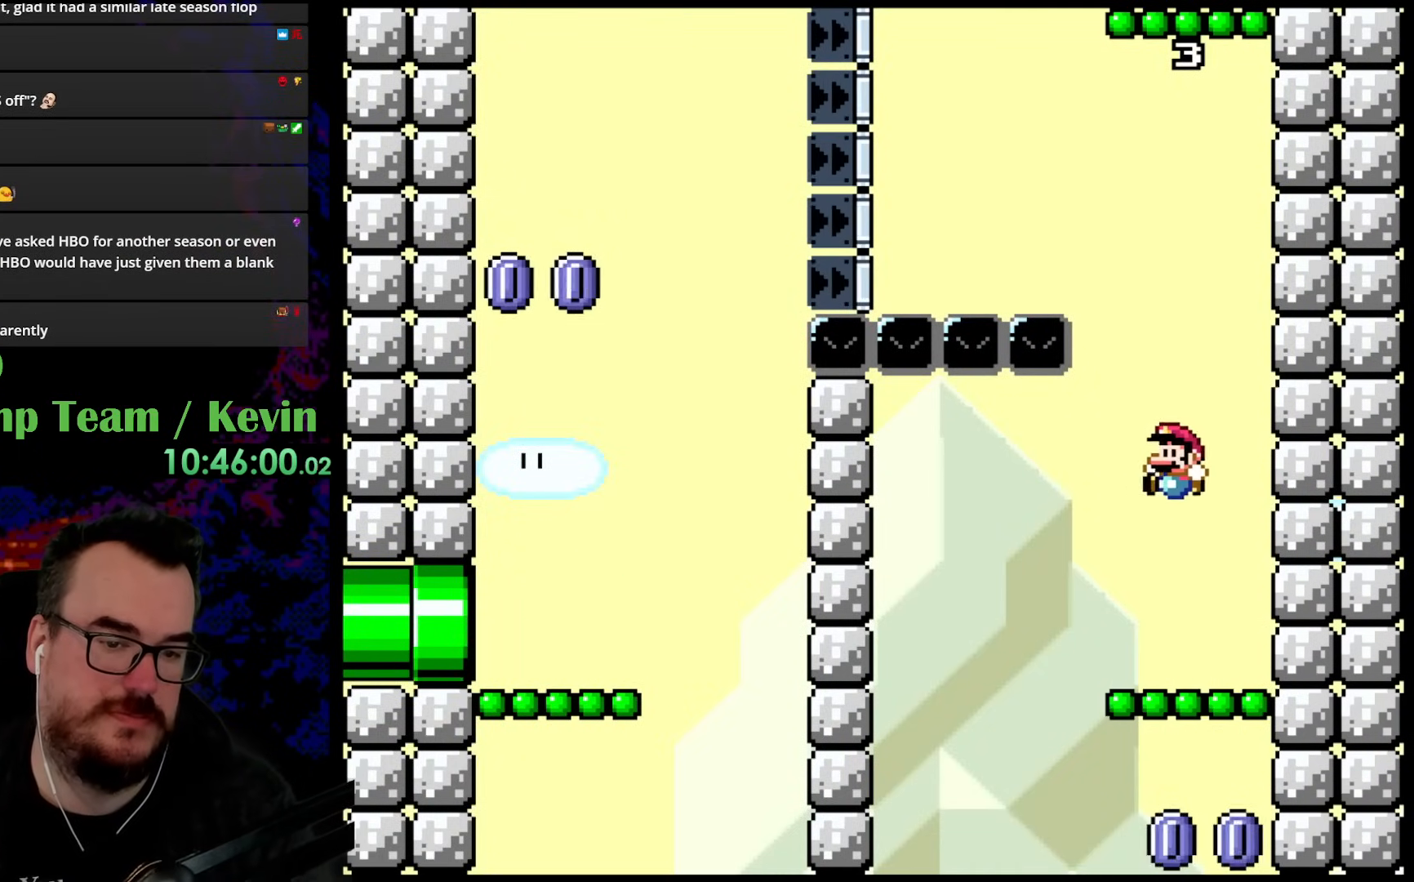
{"buttons": ["B", "Y", "DPAD_RIGHT"], "events": [[200, "DPAD_LEFT", "up"], [233, "DPAD_RIGHT", "down"], [433, "DPAD_RIGHT", "up"], [500, "DPAD_RIGHT", "down"]]}
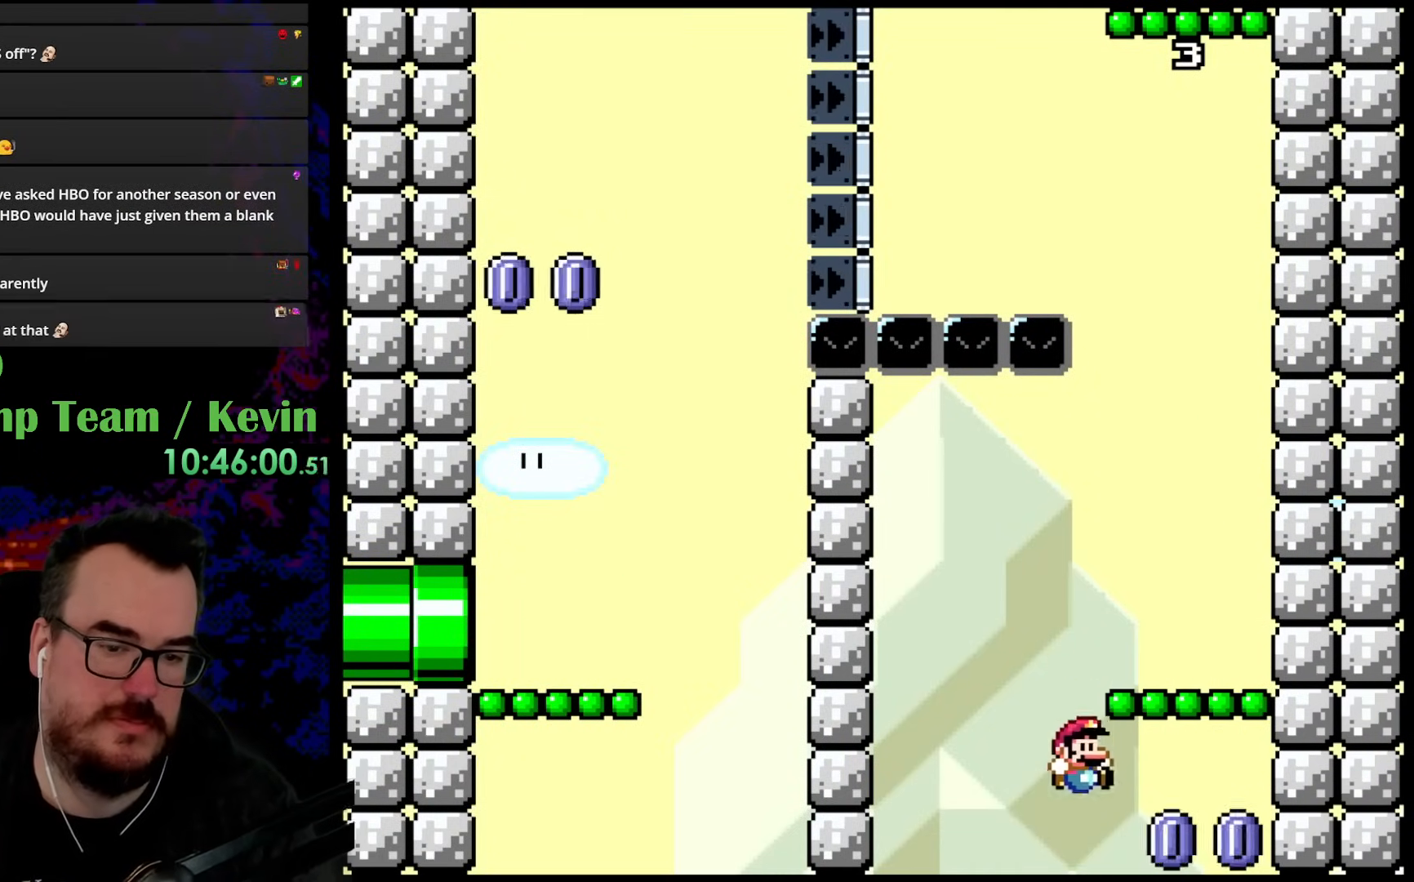
{"buttons": ["Y", "DPAD_LEFT"], "events": [[100, "B", "up"], [400, "DPAD_DOWN", "down"], [400, "DPAD_RIGHT", "up"], [433, "DPAD_DOWN", "up"], [433, "DPAD_LEFT", "down"]]}
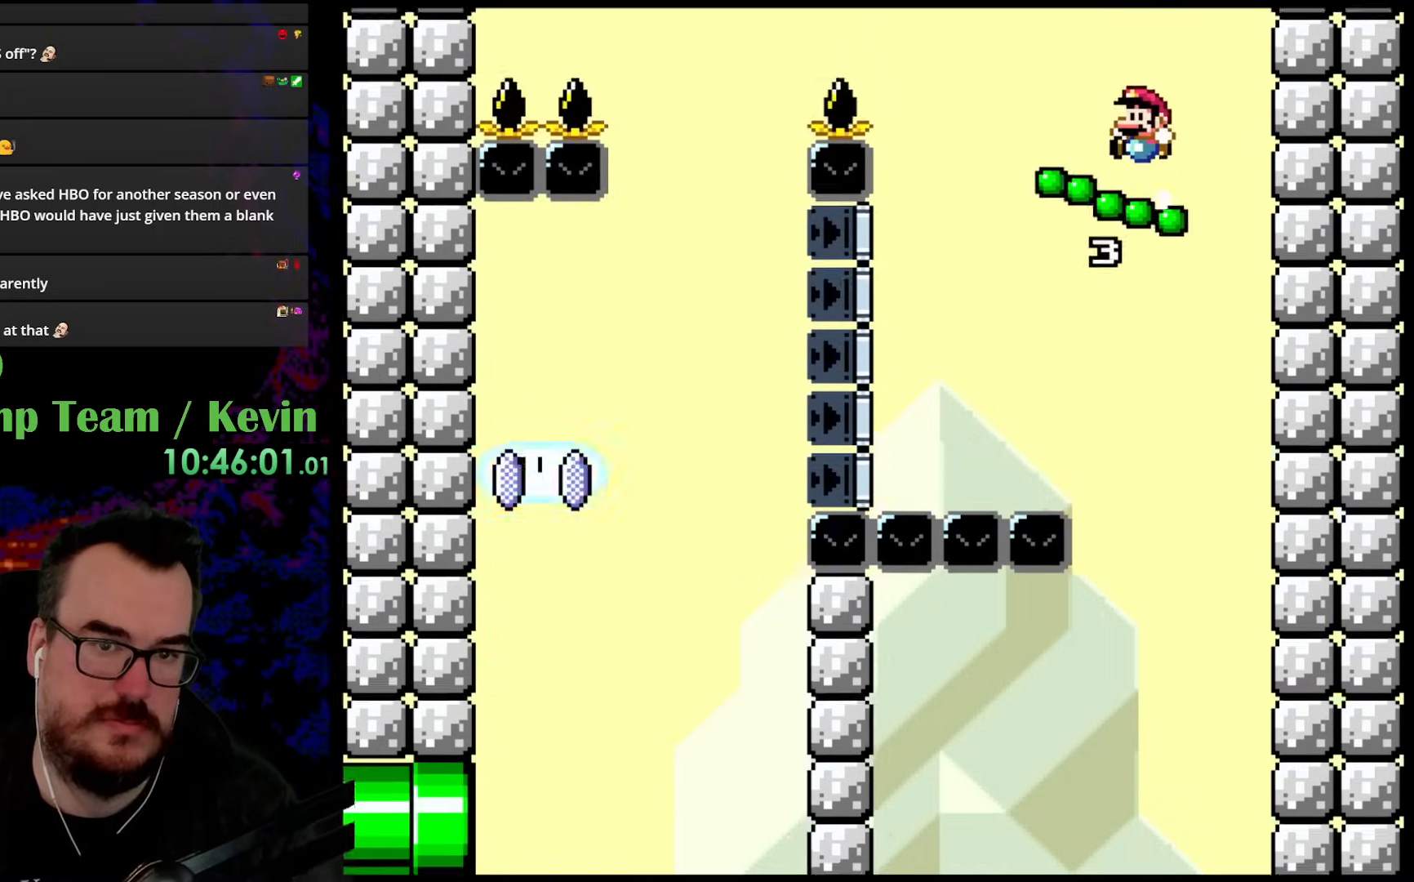
{"buttons": ["Y"], "events": [[67, "DPAD_LEFT", "up"], [267, "DPAD_LEFT", "down"], [383, "DPAD_LEFT", "up"]]}
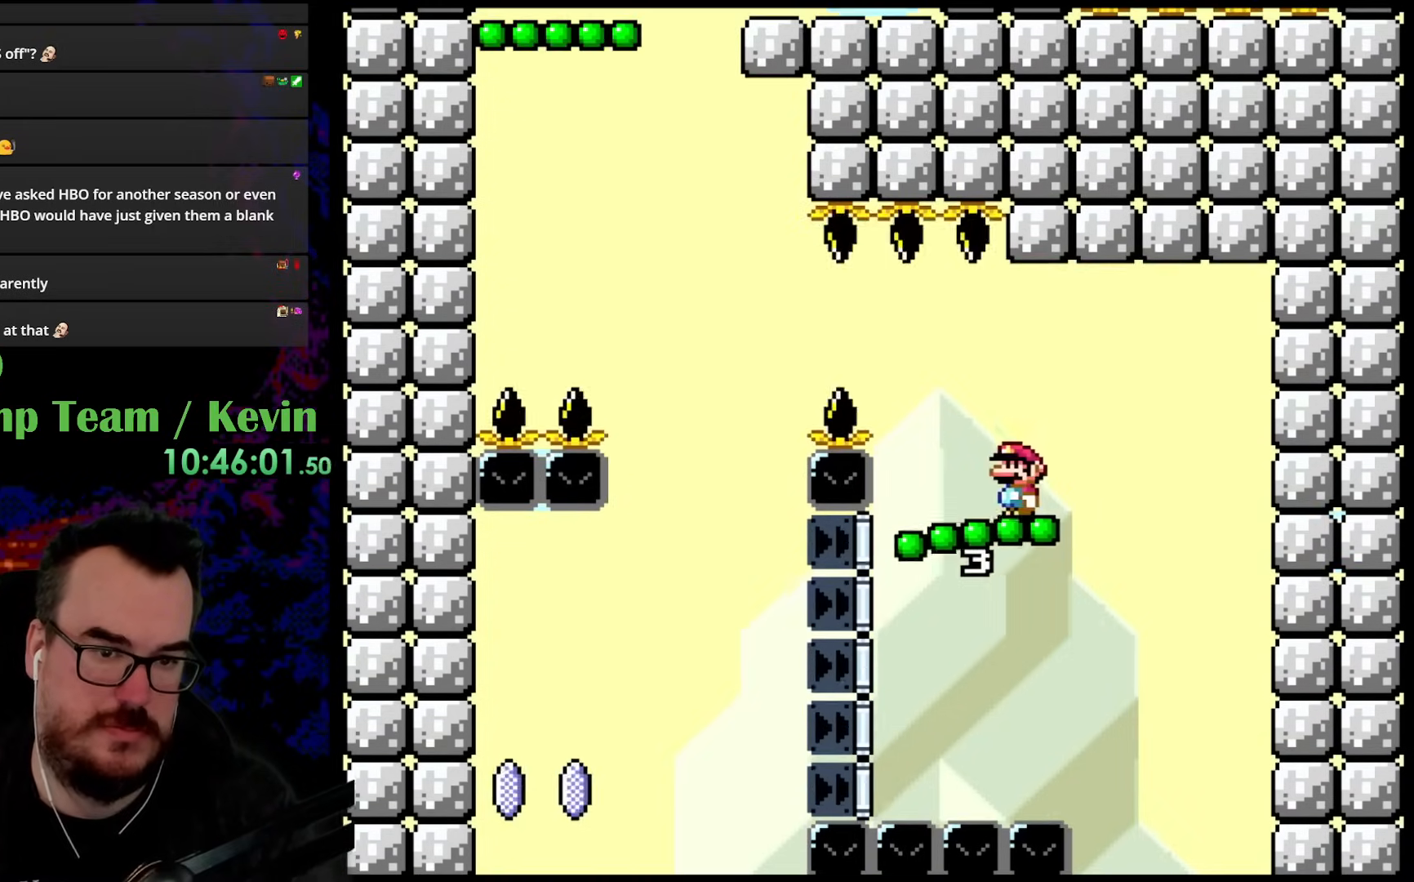
{"buttons": ["B", "Y", "DPAD_UP", "DPAD_LEFT"], "events": [[183, "DPAD_RIGHT", "down"], [250, "DPAD_RIGHT", "up"], [333, "DPAD_LEFT", "down"], [400, "B", "down"], [400, "DPAD_UP", "down"]]}
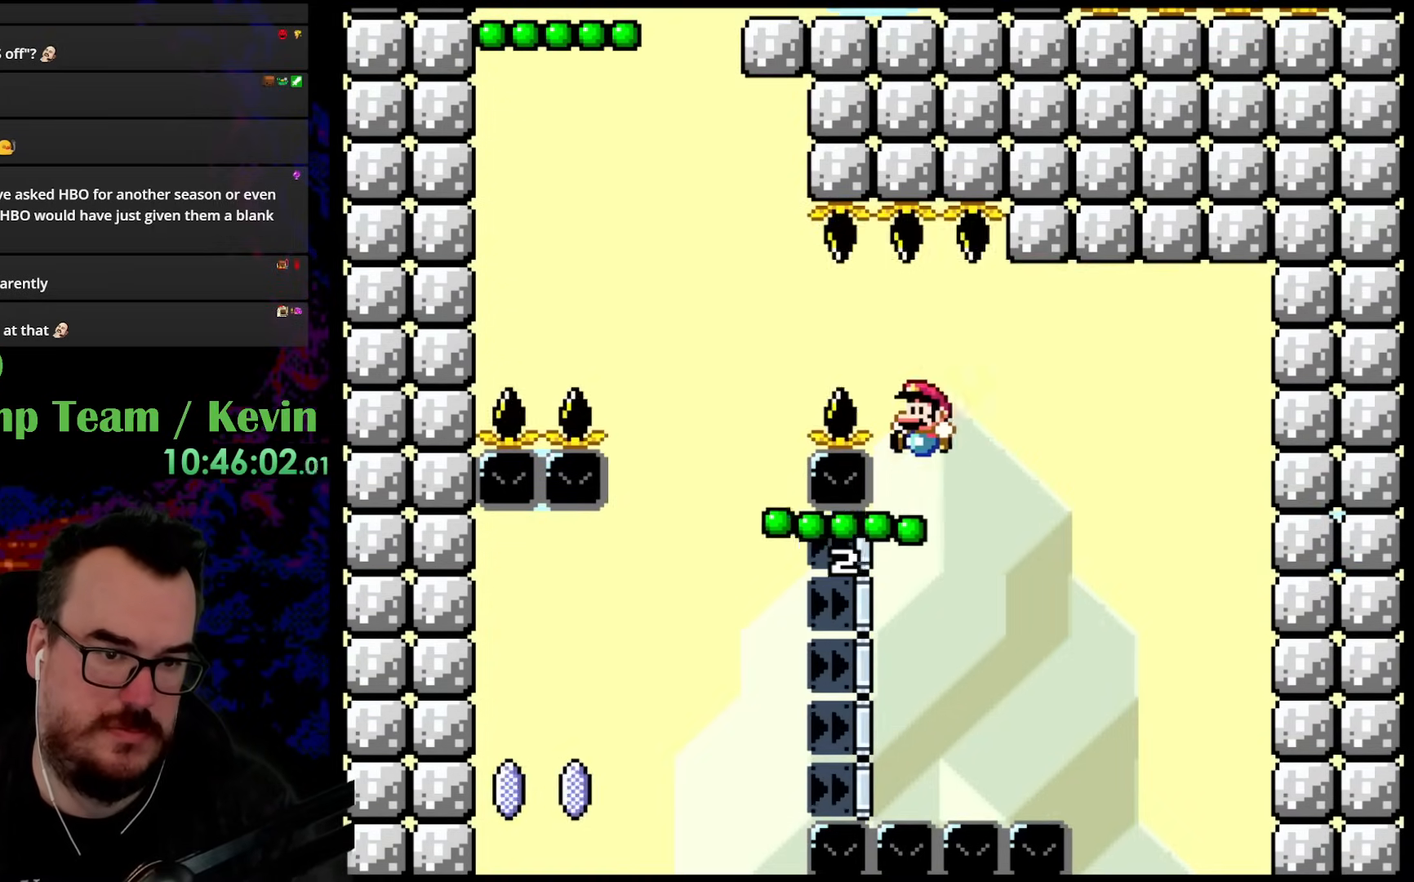
{"buttons": ["Y", "DPAD_RIGHT"], "events": [[83, "B", "up"], [400, "DPAD_UP", "up"], [450, "DPAD_LEFT", "up"], [450, "DPAD_UP", "down"], [483, "DPAD_RIGHT", "down"], [500, "DPAD_UP", "up"]]}
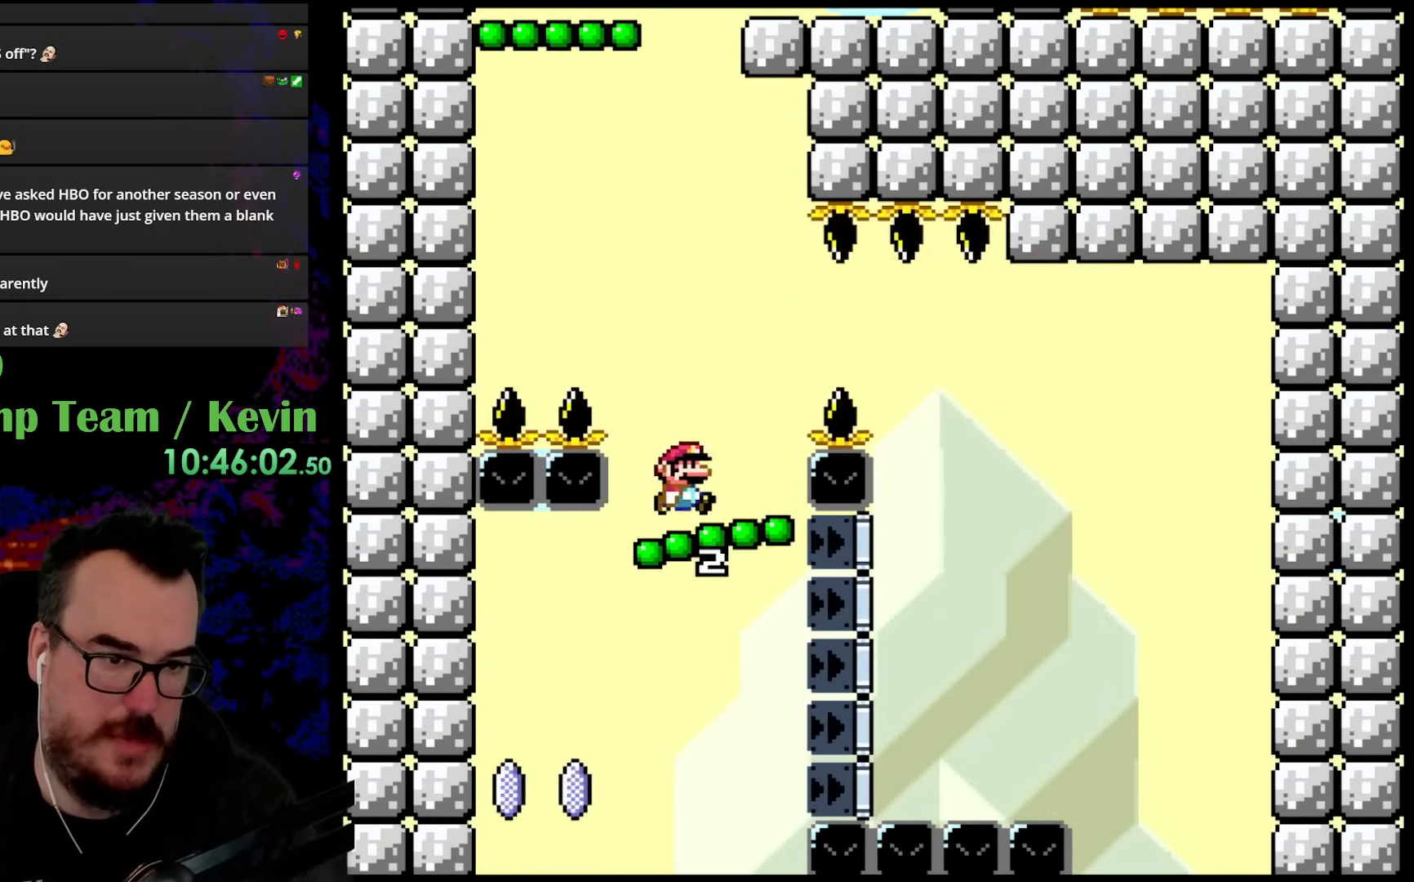
{"buttons": ["B", "Y", "DPAD_UP", "DPAD_LEFT"], "events": [[17, "DPAD_UP", "down"], [83, "B", "down"], [300, "DPAD_RIGHT", "up"], [333, "DPAD_LEFT", "down"]]}
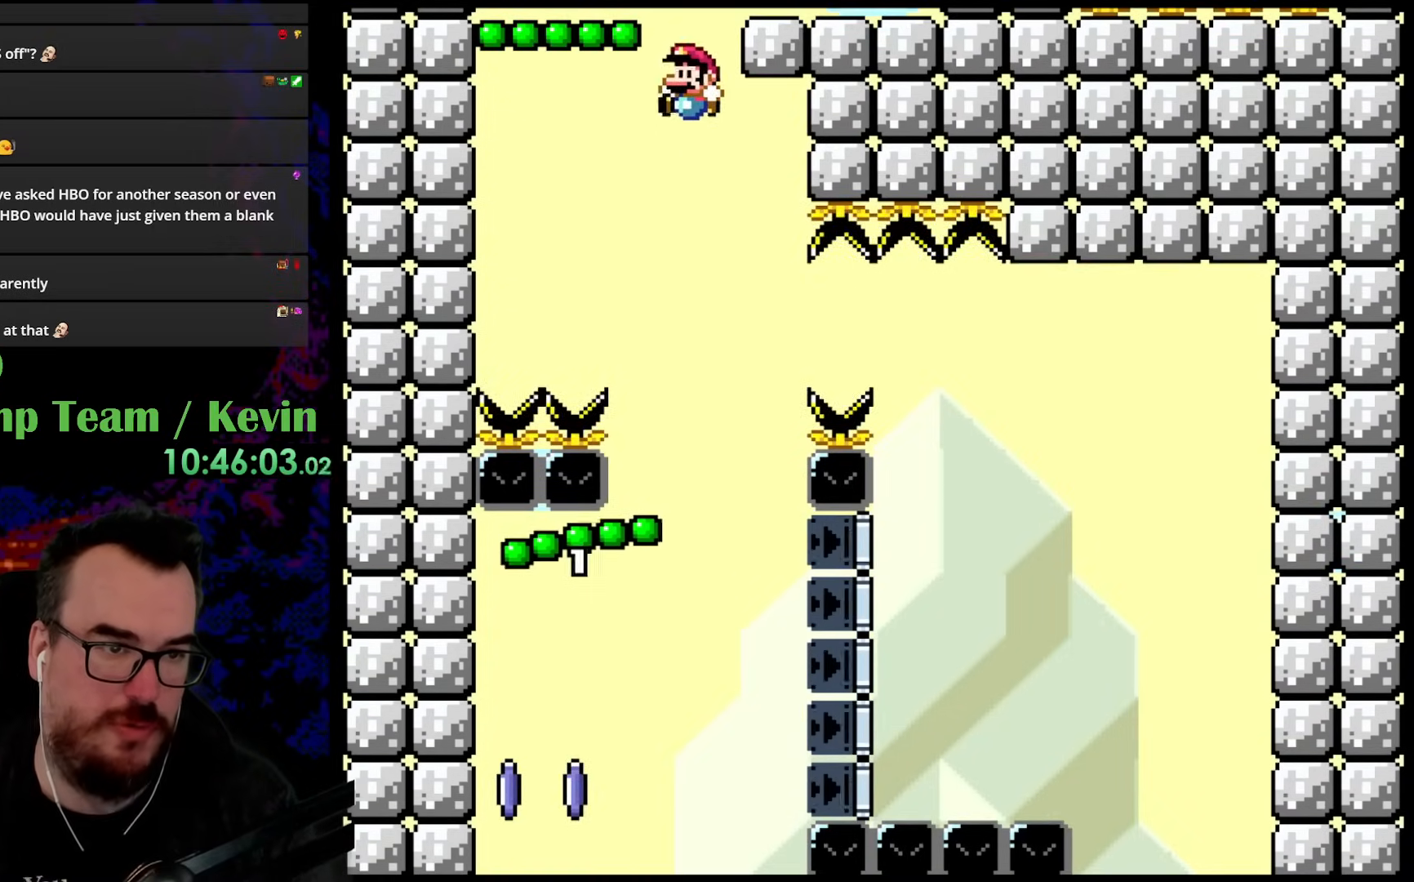
{"buttons": ["B", "Y", "DPAD_LEFT"], "events": [[67, "DPAD_LEFT", "up"], [67, "DPAD_RIGHT", "down"], [100, "DPAD_UP", "up"], [283, "DPAD_RIGHT", "up"], [367, "DPAD_LEFT", "down"]]}
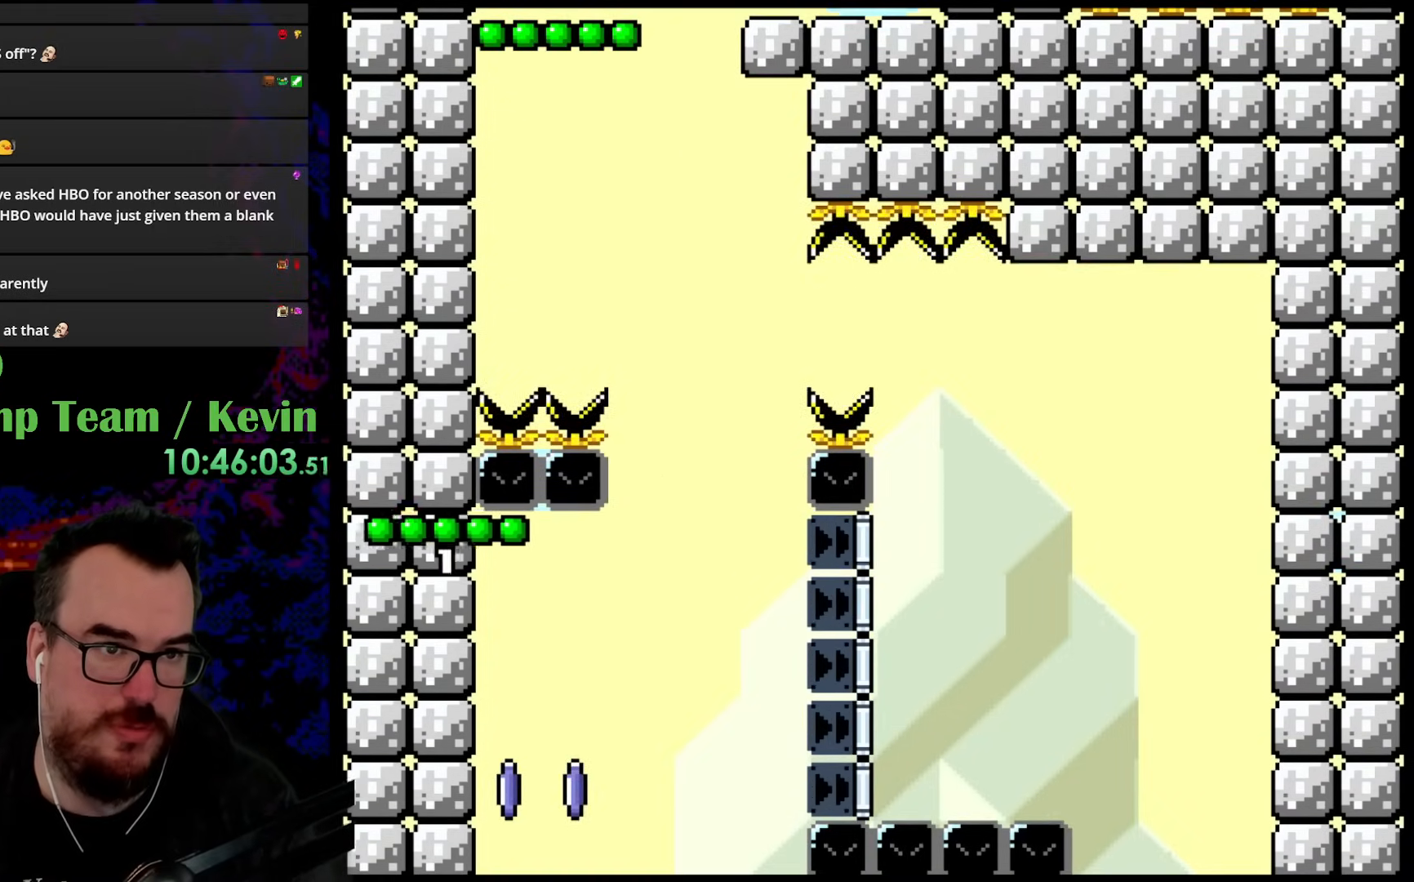
{"buttons": ["B", "Y", "DPAD_LEFT"], "events": [[83, "DPAD_LEFT", "up"], [133, "DPAD_RIGHT", "down"], [300, "DPAD_RIGHT", "up"], [350, "DPAD_LEFT", "down"]]}
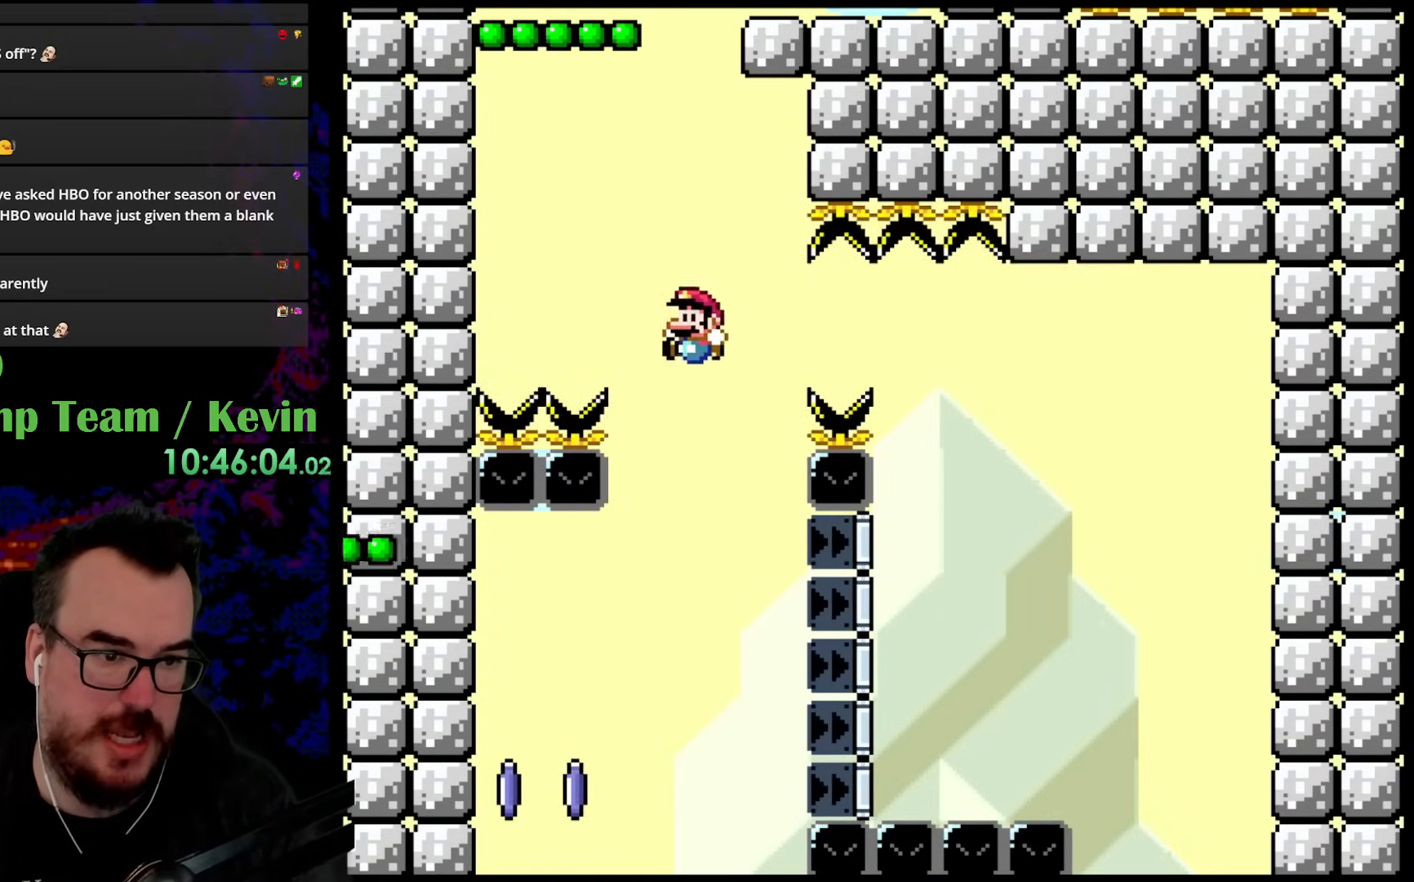
{"buttons": ["B", "Y", "DPAD_LEFT"], "events": []}
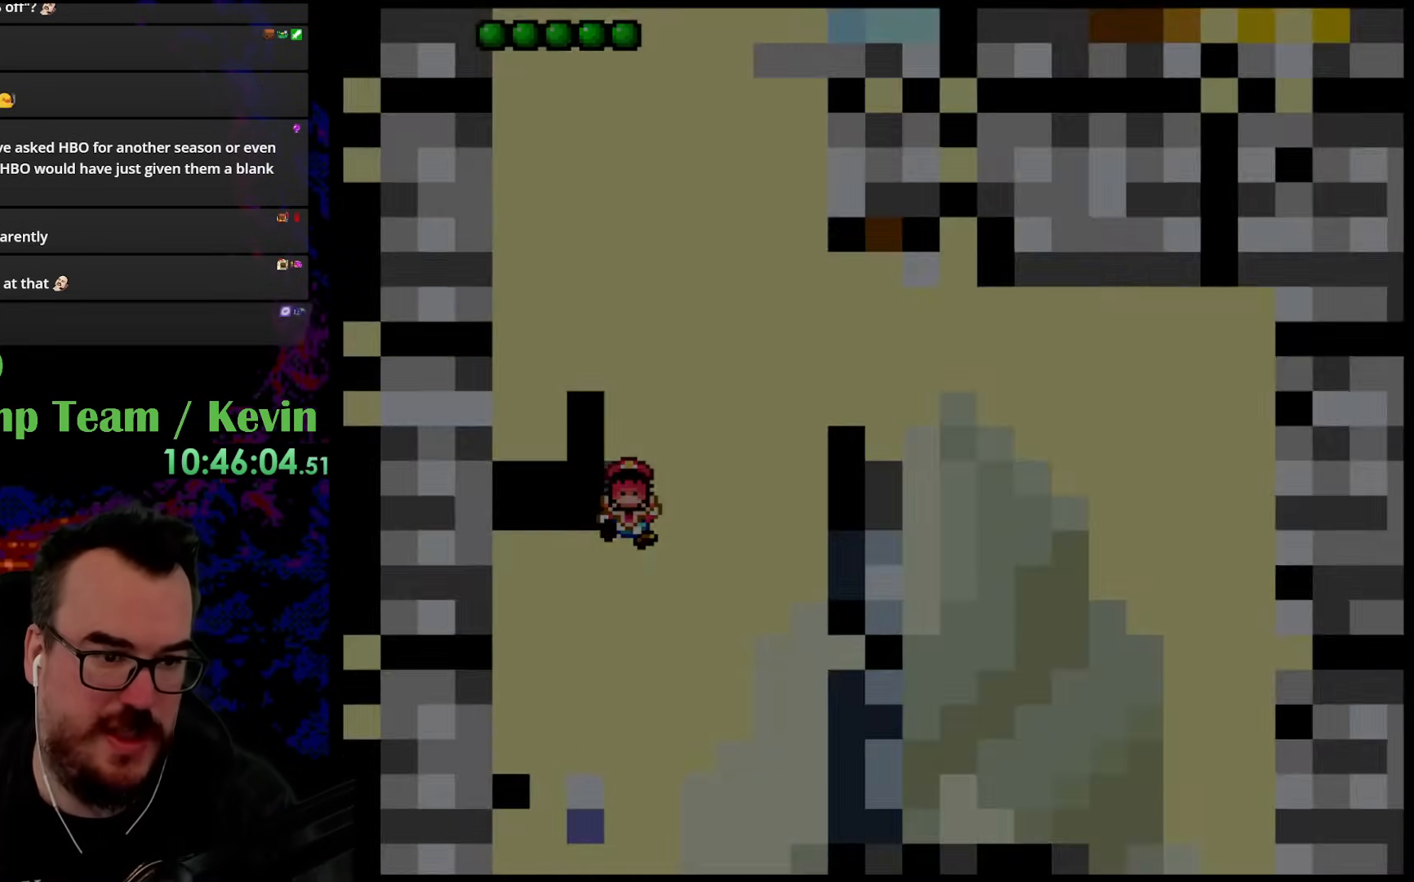
{"buttons": ["Y"], "events": [[133, "DPAD_LEFT", "up"], [400, "B", "up"]]}
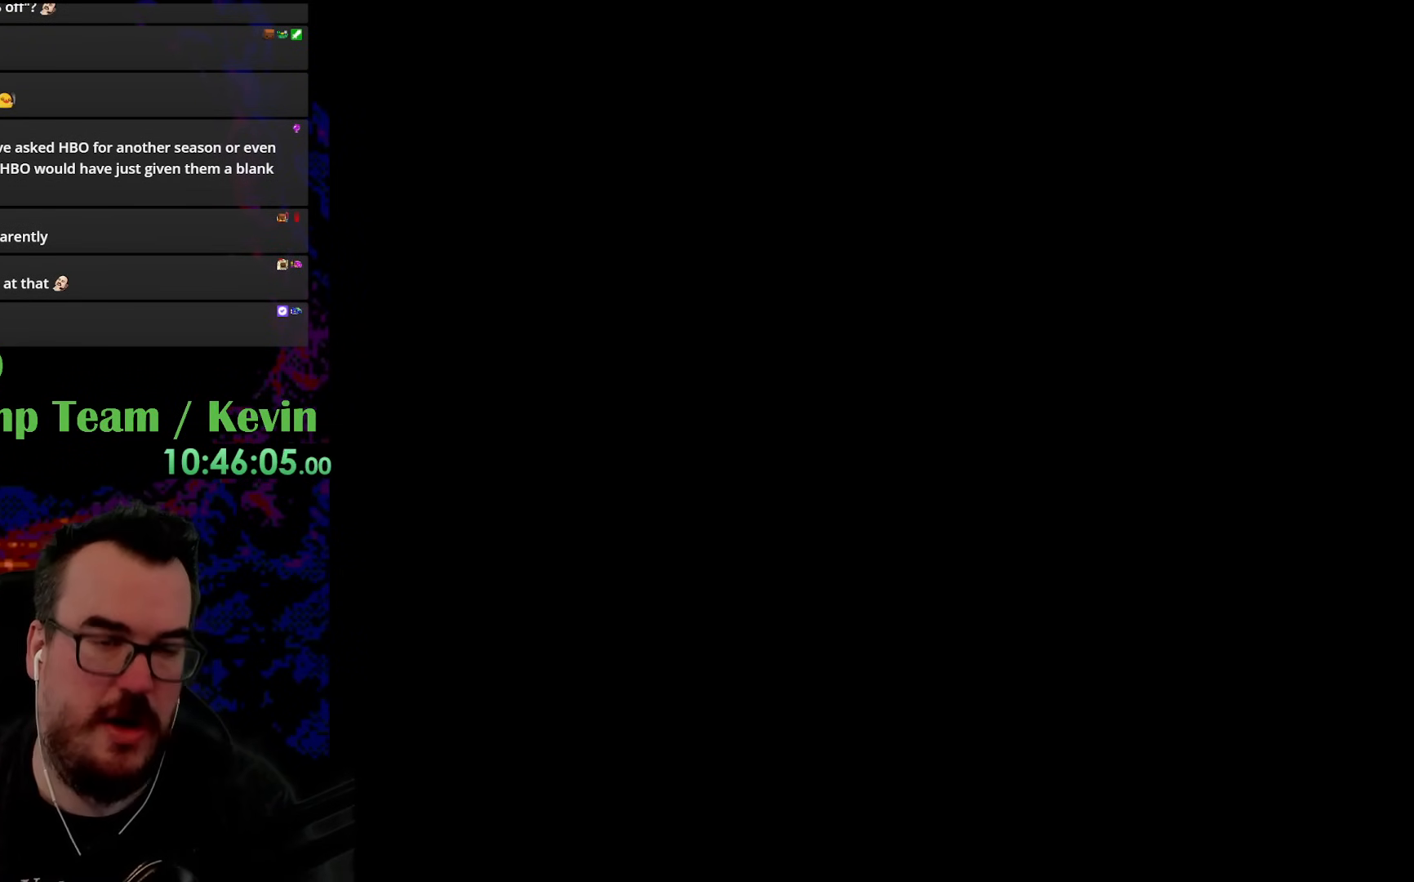
{"buttons": ["Y"], "events": [[50, "Y", "up"], [350, "Y", "down"]]}
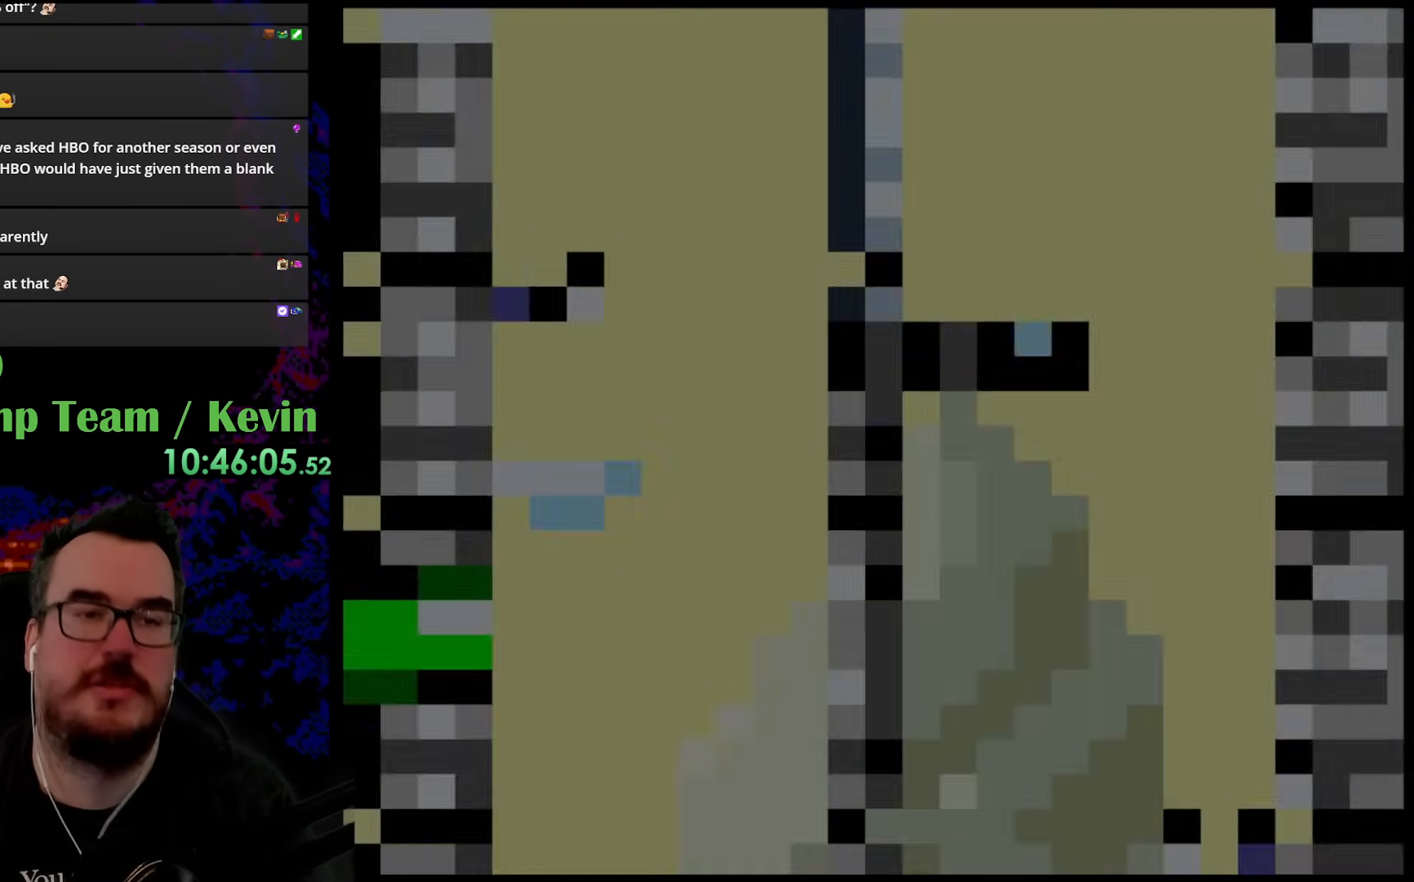
{"buttons": ["Y"], "events": []}
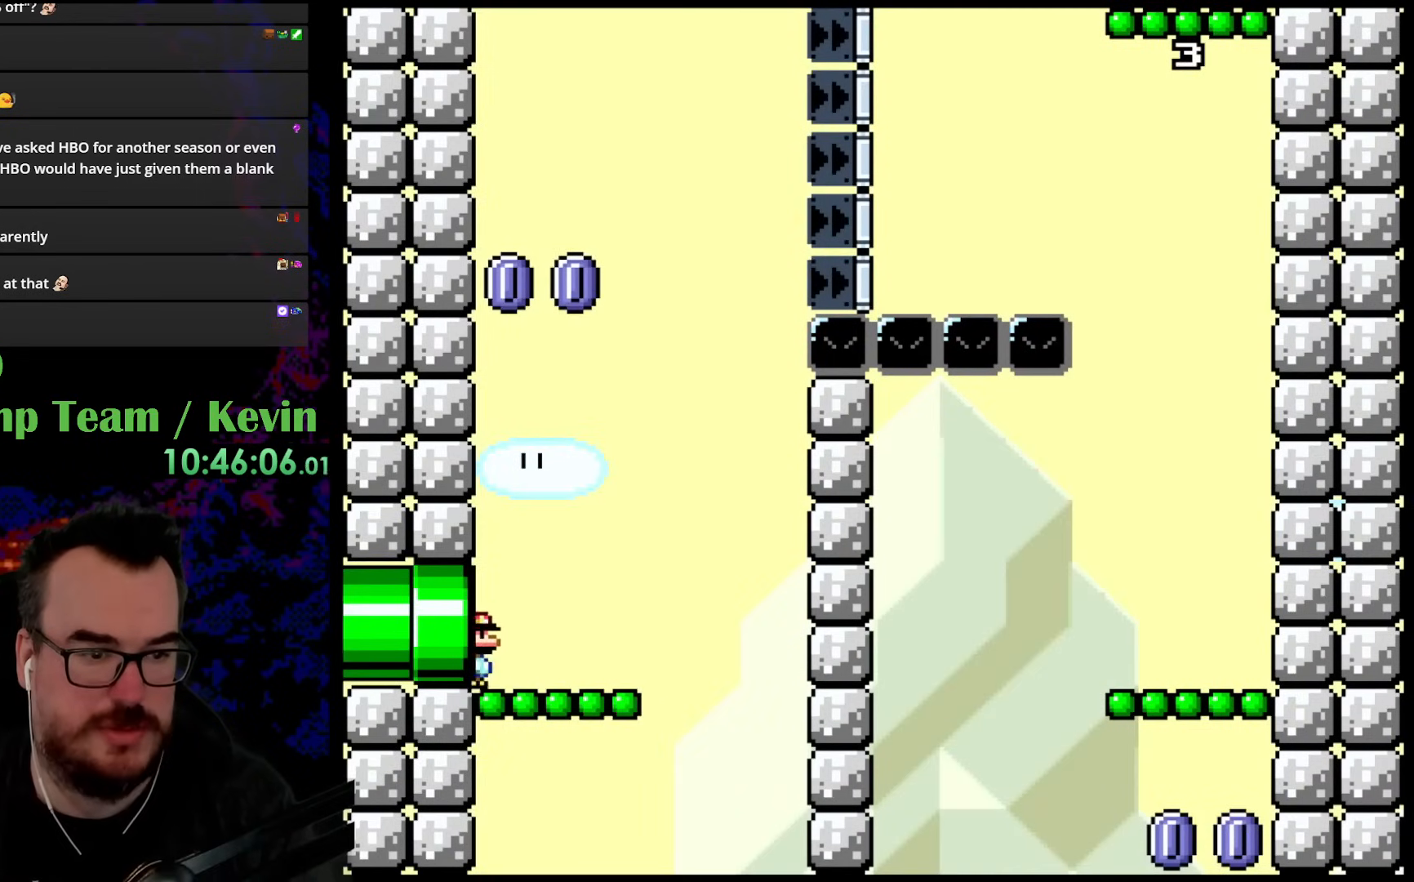
{"buttons": ["B", "Y", "DPAD_UP", "DPAD_RIGHT"], "events": [[233, "Y", "up"], [267, "Y", "down"], [317, "DPAD_UP", "down"], [350, "B", "down"], [467, "DPAD_RIGHT", "down"]]}
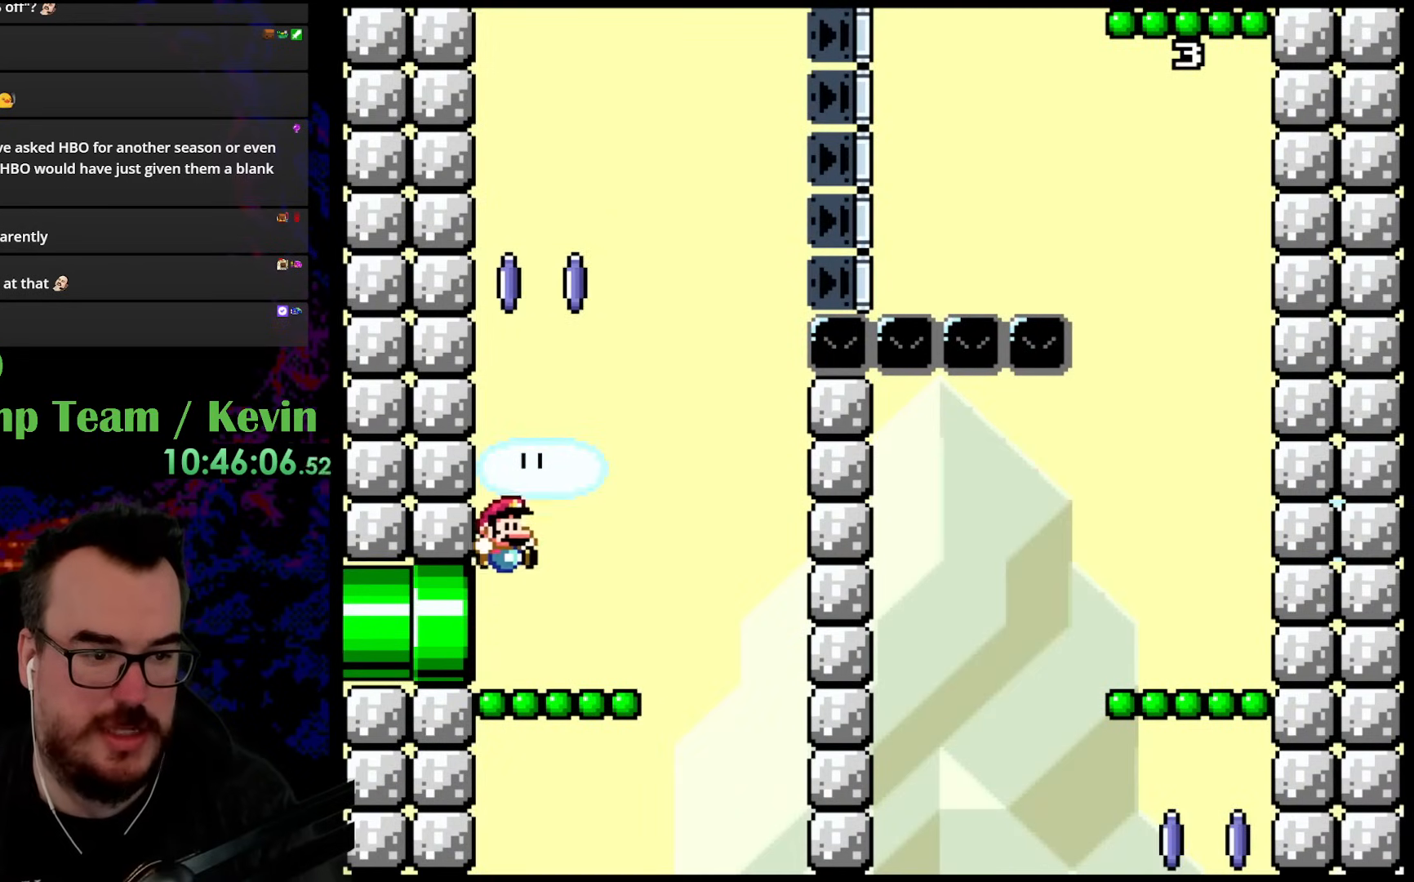
{"buttons": ["Y", "DPAD_LEFT"], "events": [[33, "B", "up"], [50, "DPAD_UP", "up"], [333, "DPAD_UP", "down"], [350, "DPAD_LEFT", "down"], [350, "DPAD_RIGHT", "up"], [350, "DPAD_UP", "up"]]}
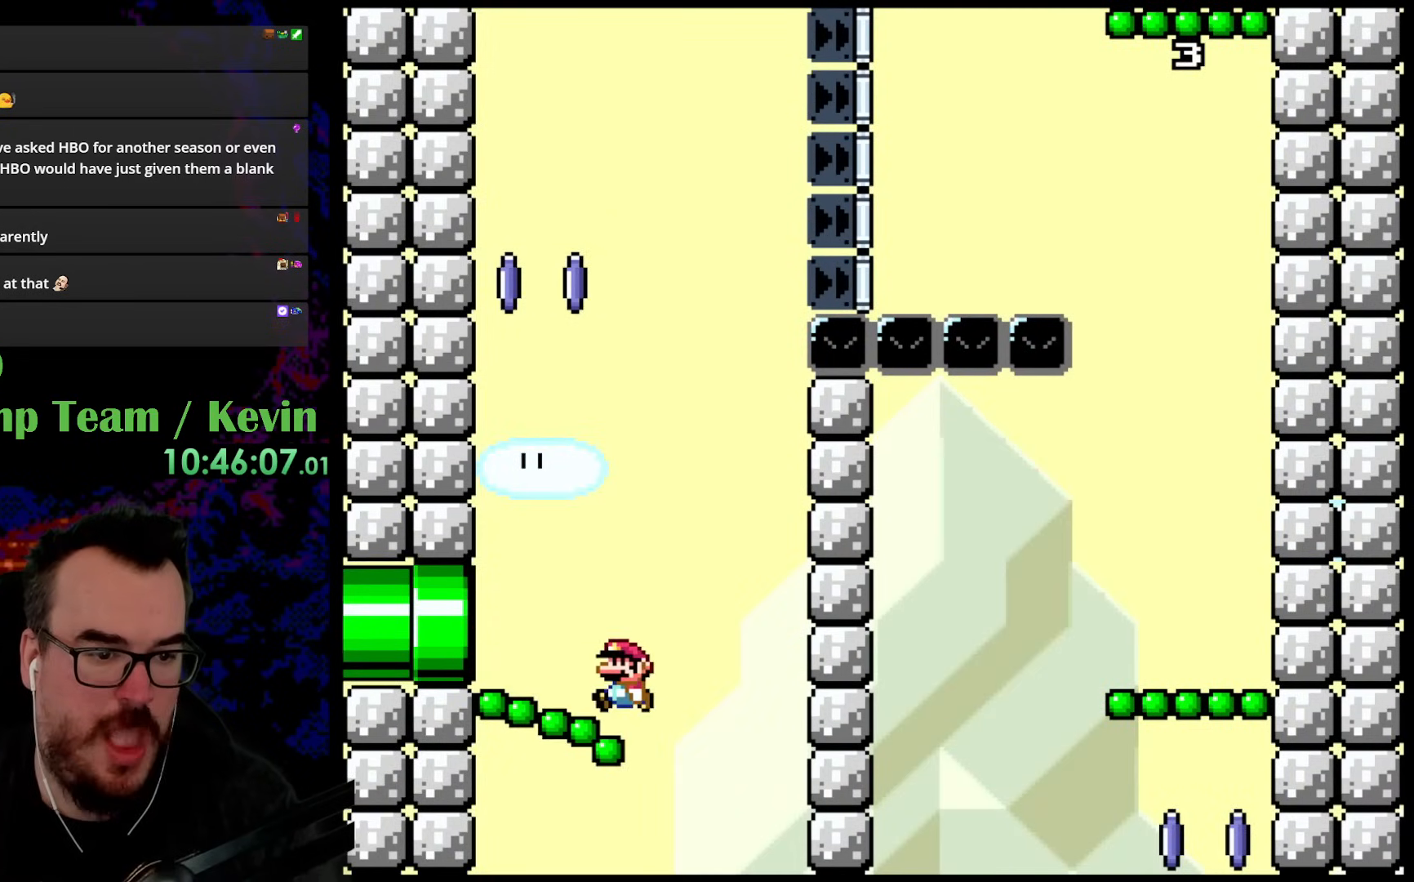
{"buttons": ["B", "Y", "DPAD_RIGHT"], "events": [[133, "B", "down"], [133, "DPAD_LEFT", "up"], [150, "DPAD_RIGHT", "down"]]}
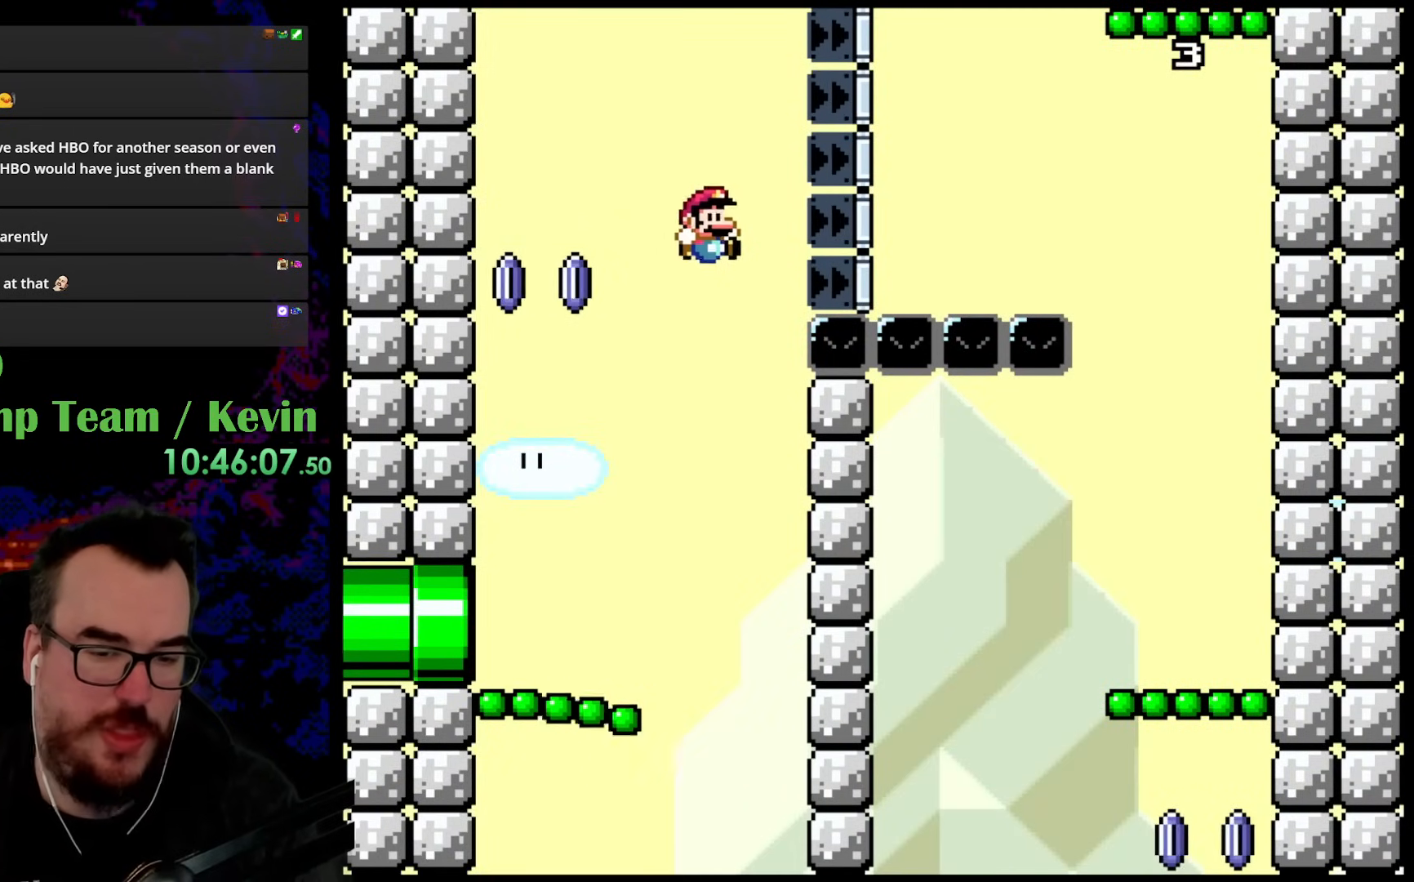
{"buttons": ["B", "Y", "DPAD_RIGHT"], "events": []}
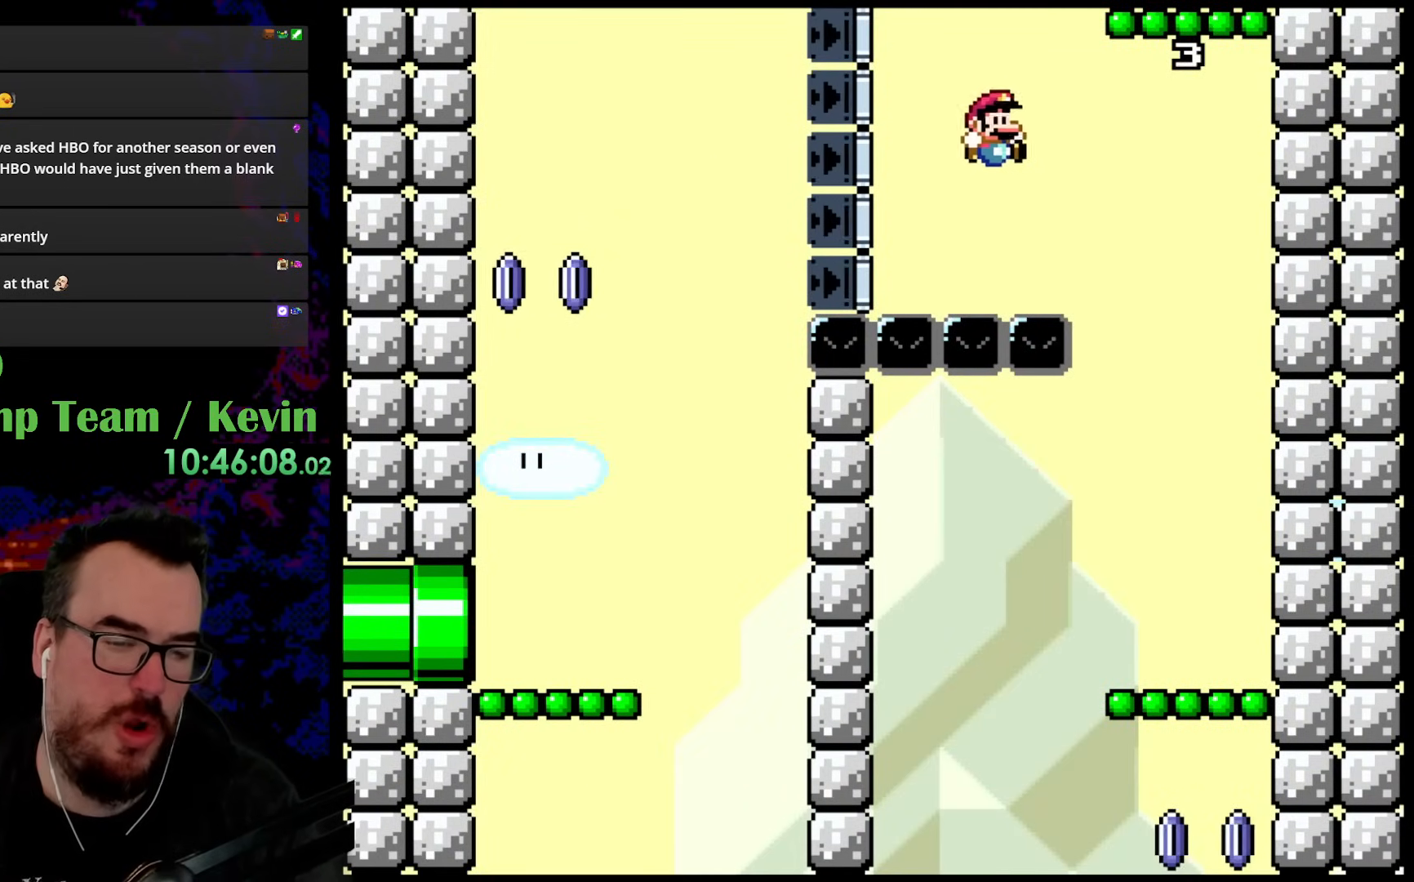
{"buttons": ["Y"], "events": [[383, "DPAD_RIGHT", "up"], [433, "B", "up"]]}